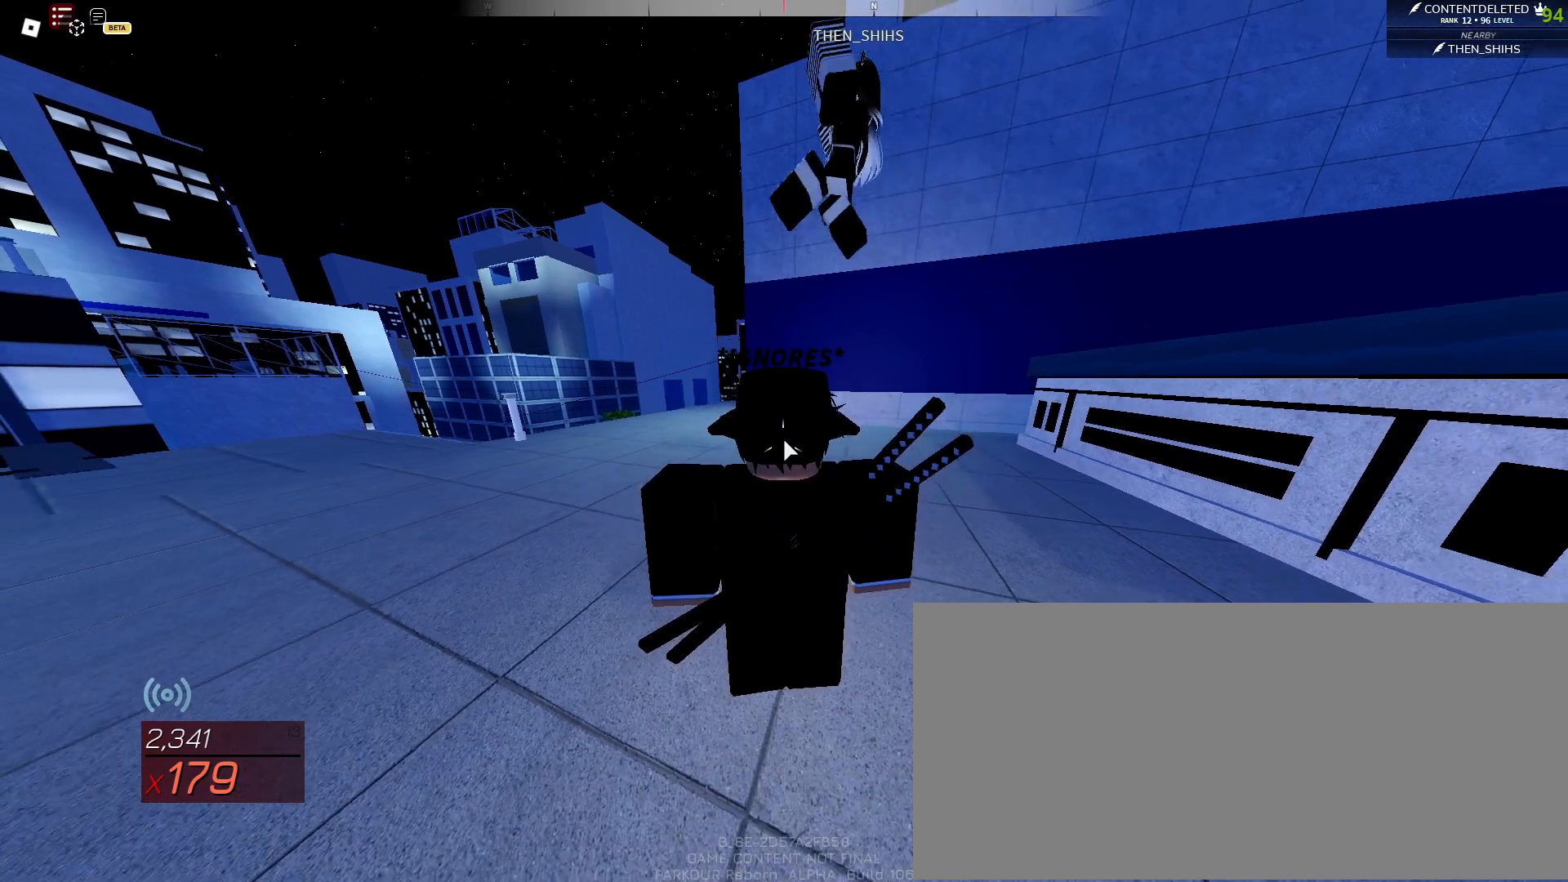
Gameplay with keyboard and mouse; each line is a JSON object with the keys and mouse buttons held at the frame after it. "events" lists presses ("down") and releases ("up") of "a", "ctrl", "d", "e", "f", "q", "r", "s", "shift", "space", "tab", "w", "mouse_left", "mouse_wheel", "mouse_right", "mouse_mb4" and "mouse_mb5" between this image and that frame as [ms after this image, input, new state], when the widget could be followed in between. "mouse_left", "mouse_wheel", "mouse_right", "mouse_mb4", "mouse_mb5" = the "left", "wheel", "right", "mb4", "mb5" buttons of the "mouse" list. No other keys are recorded. "wheel" means that the mouse wheel is clicked or scrolled. Mouse movement is not recorded.
{"keys": [], "mouse": ["right"], "events": [[17, "mouse_right", "down"], [17, "mouse_wheel", "up"], [100, "s", "down"], [350, "s", "up"]]}
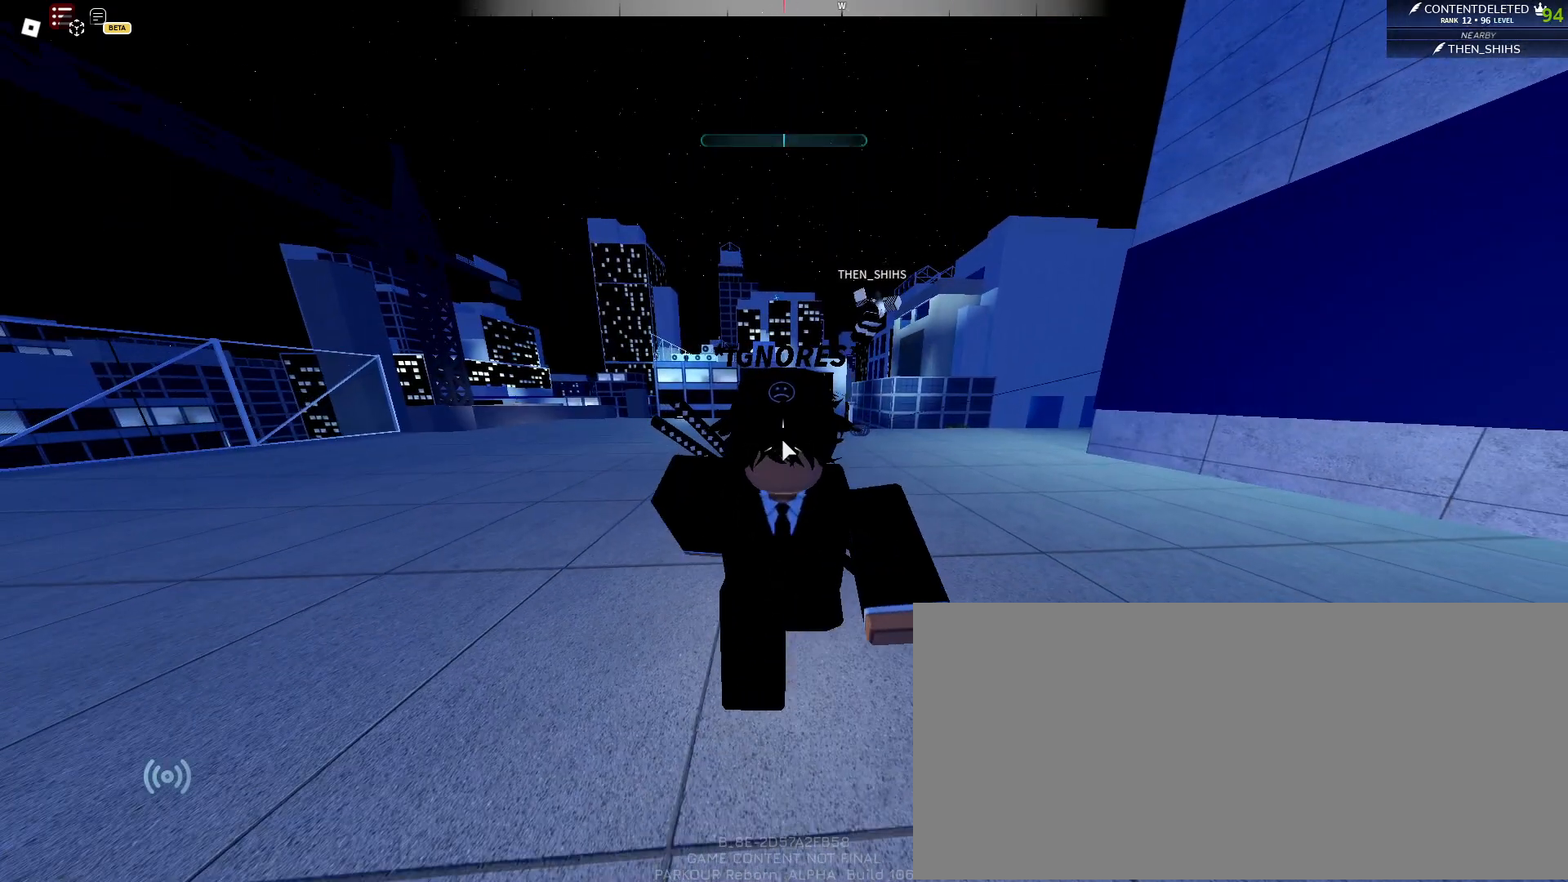
{"keys": [], "mouse": [], "events": [[333, "mouse_right", "up"]]}
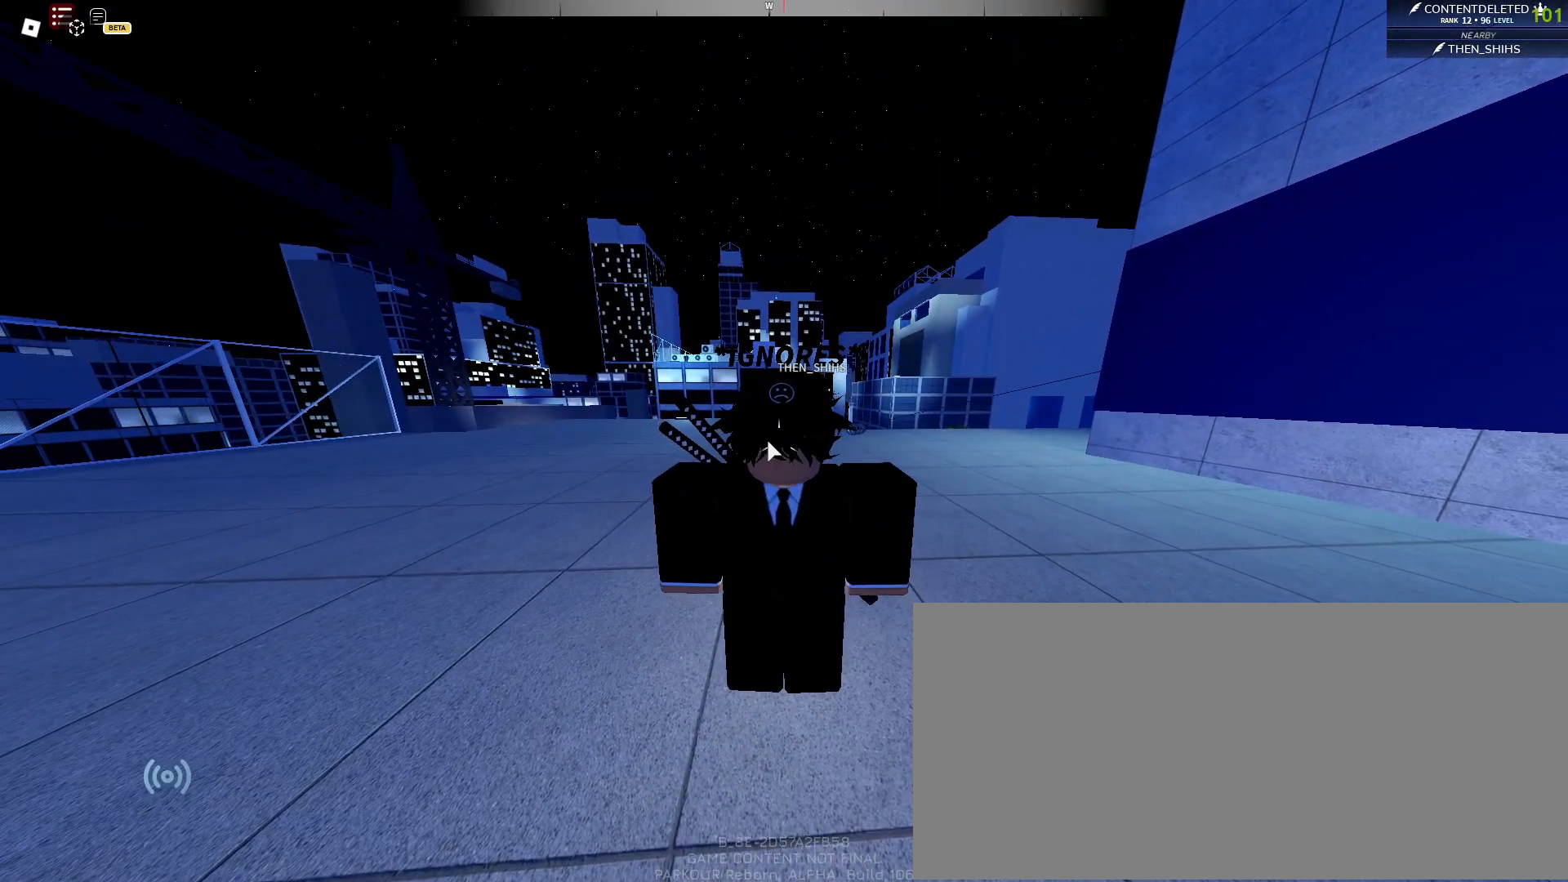
{"keys": [], "mouse": [], "events": []}
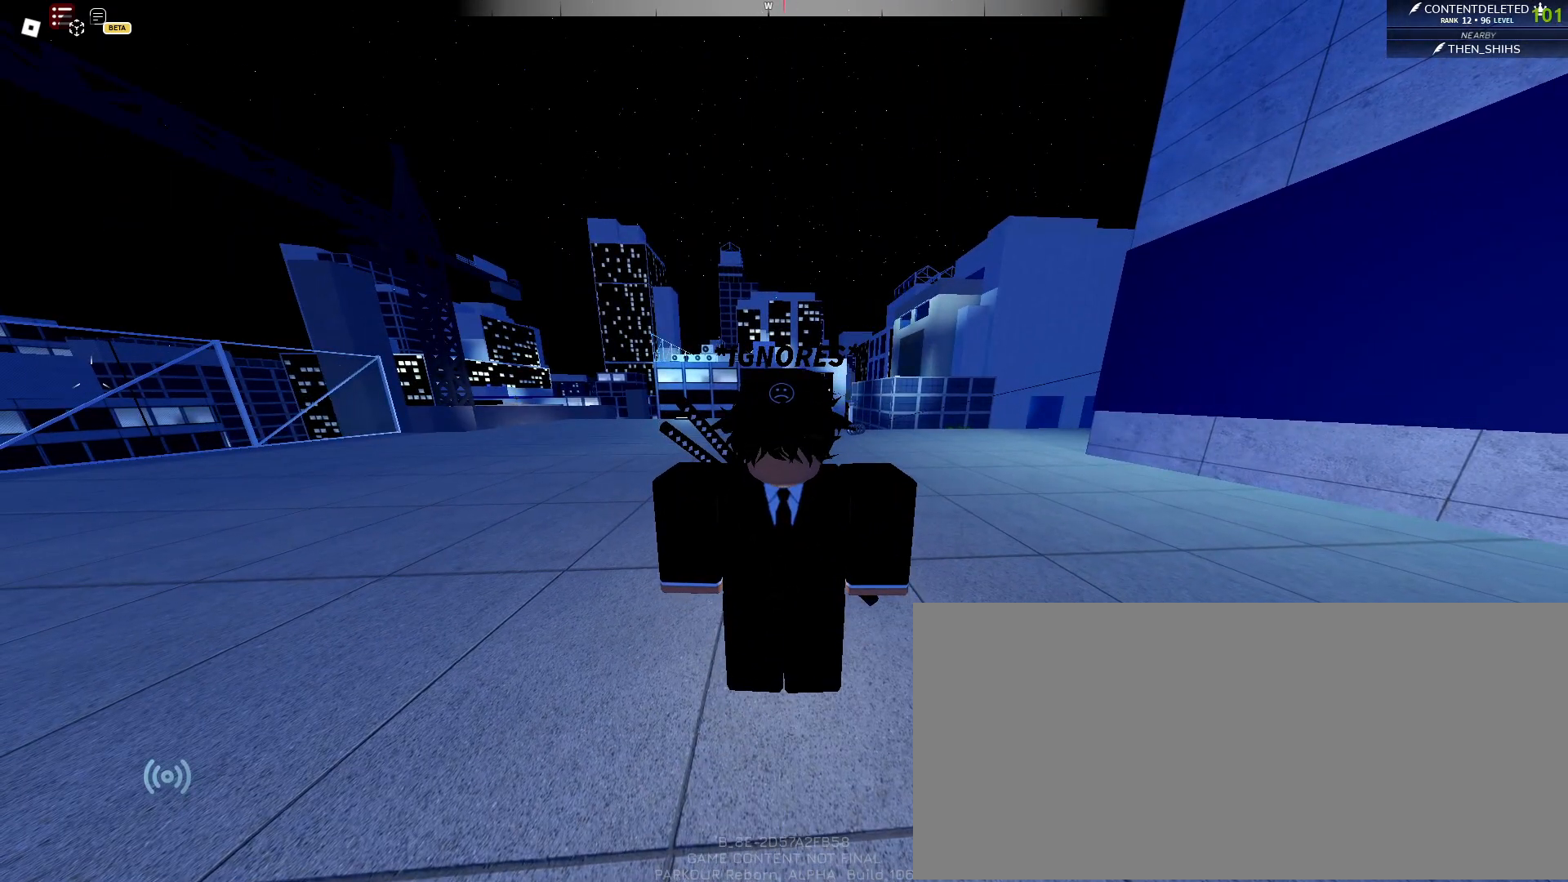
{"keys": [], "mouse": [], "events": []}
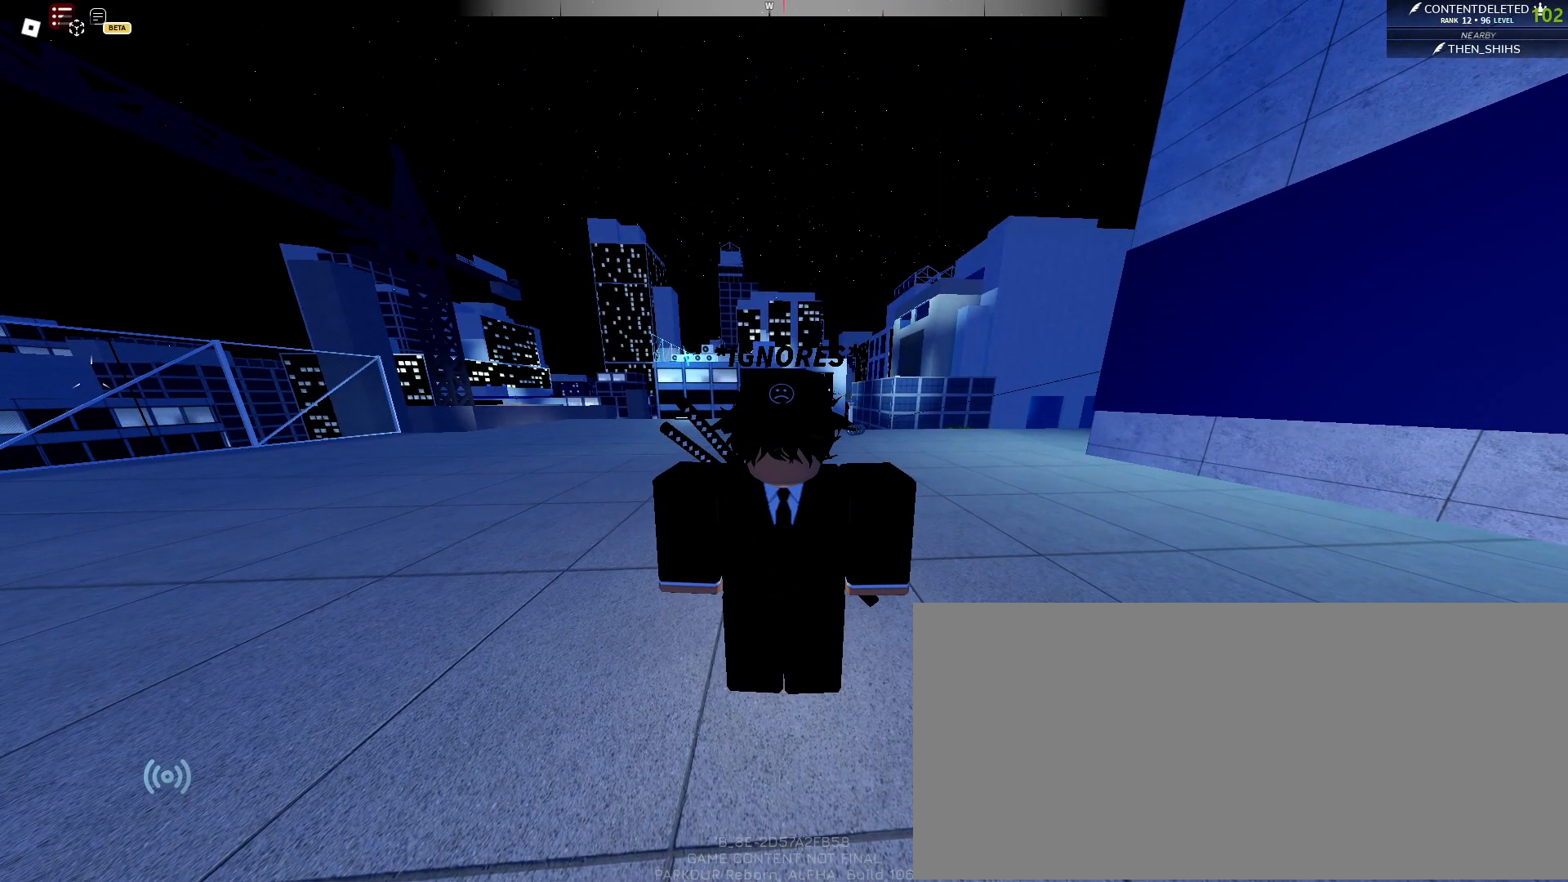
{"keys": [], "mouse": [], "events": []}
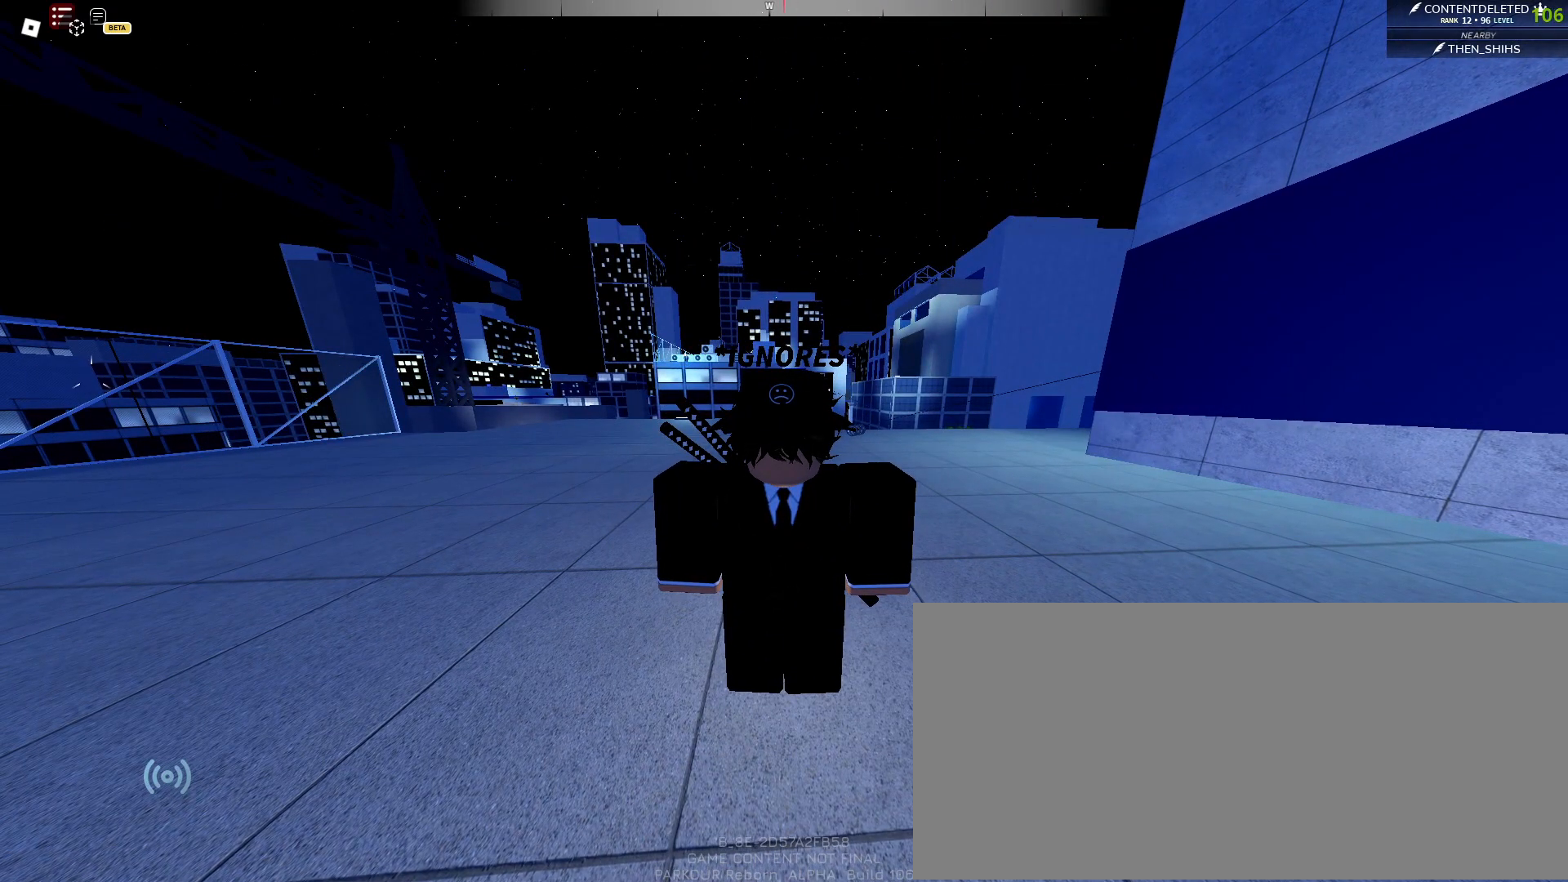
{"keys": [], "mouse": [], "events": []}
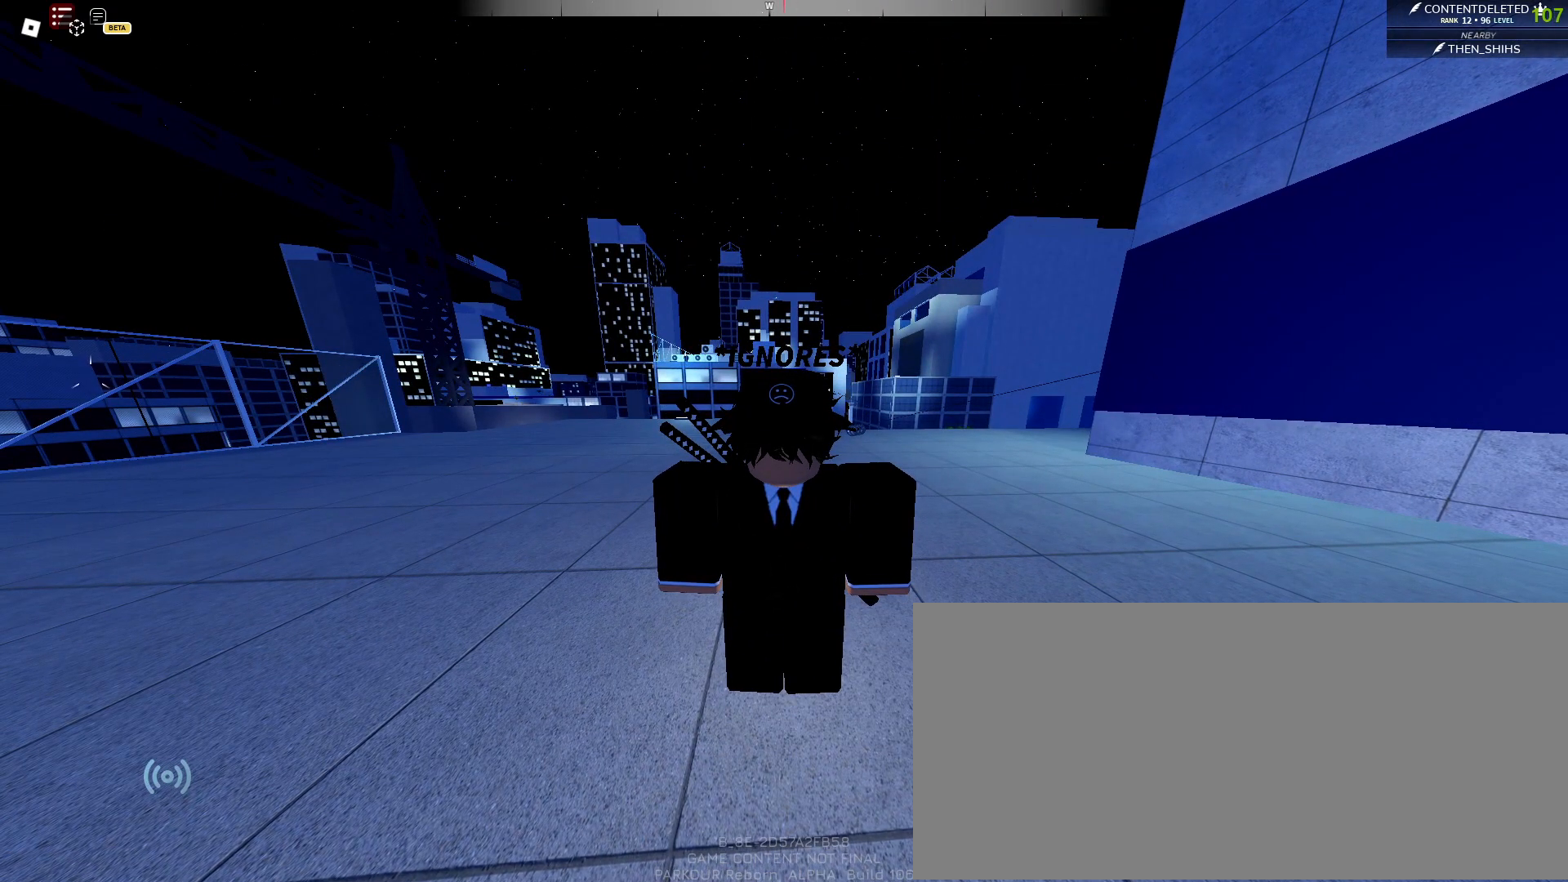
{"keys": [], "mouse": [], "events": []}
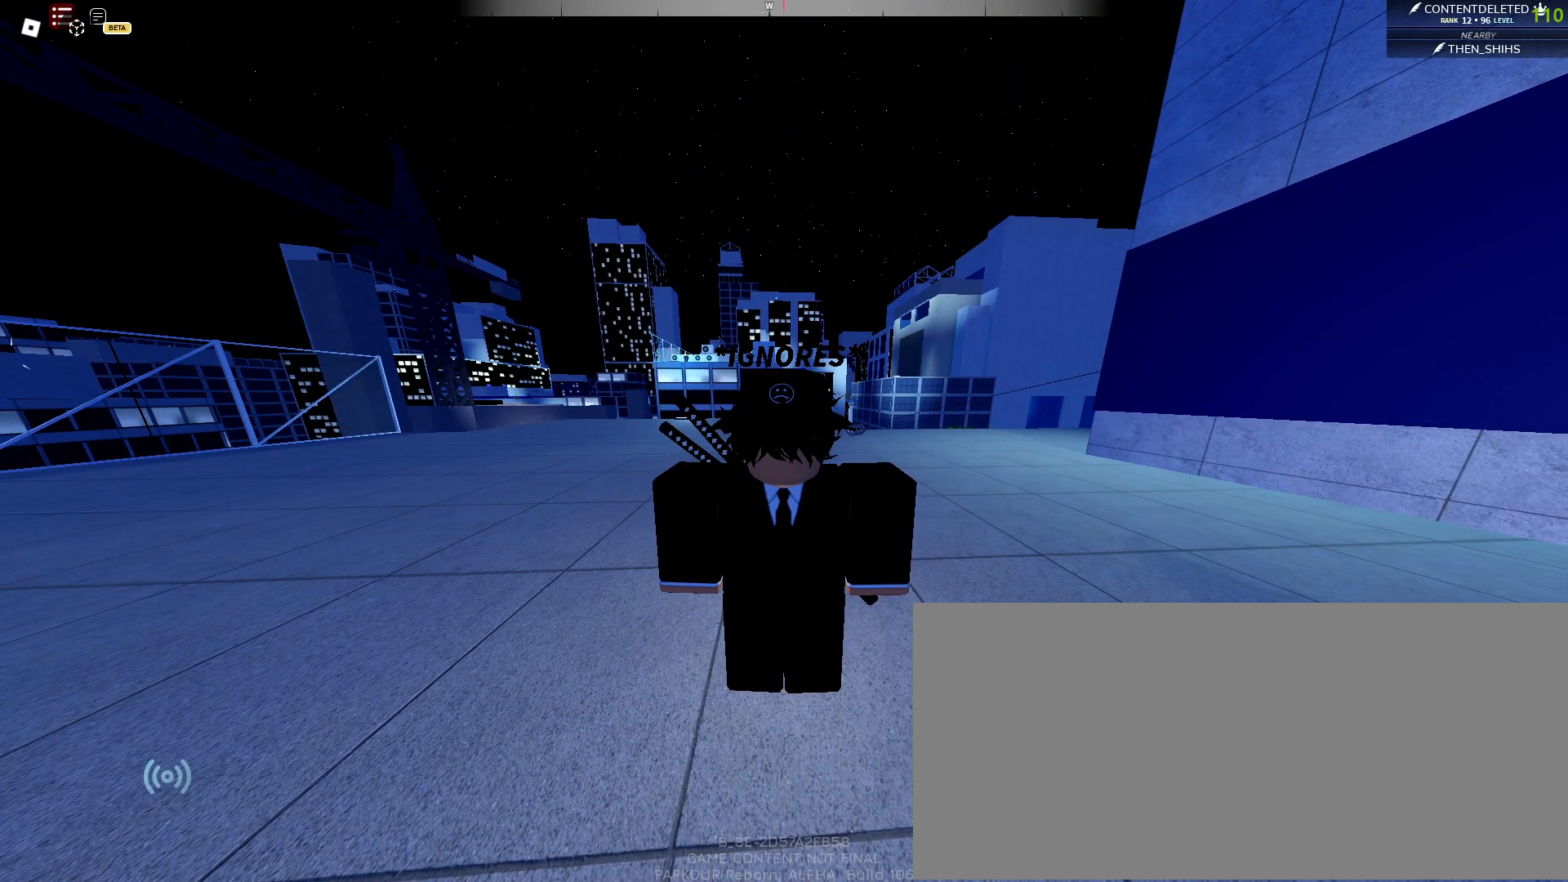
{"keys": [], "mouse": [], "events": [[283, "mouse_left", "down"], [350, "mouse_left", "up"]]}
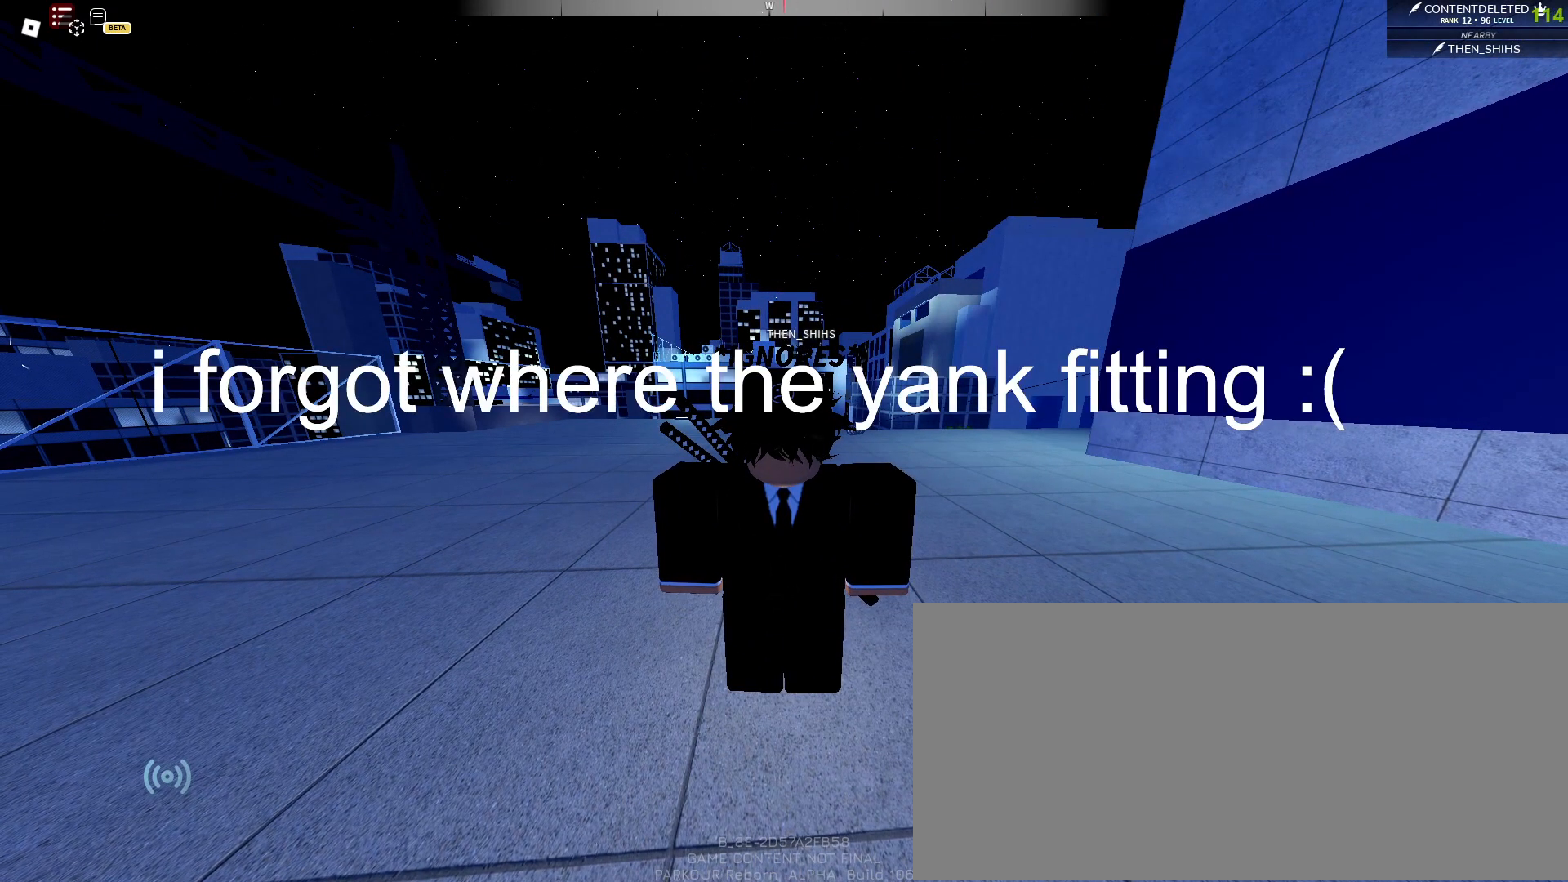
{"keys": [], "mouse": ["left"], "events": [[450, "mouse_left", "down"]]}
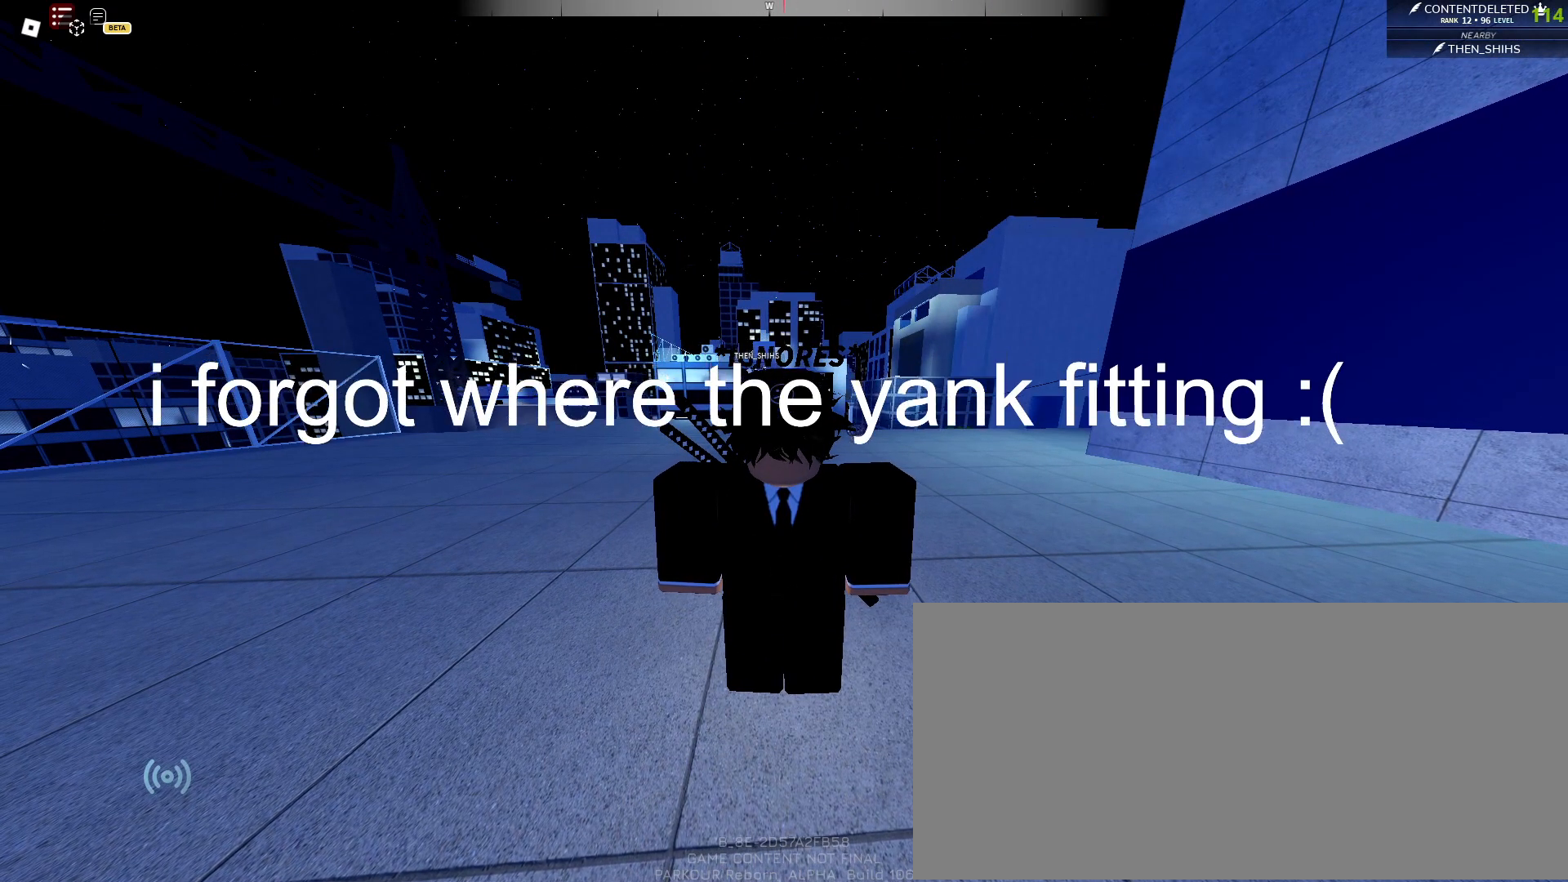
{"keys": [], "mouse": ["left"], "events": []}
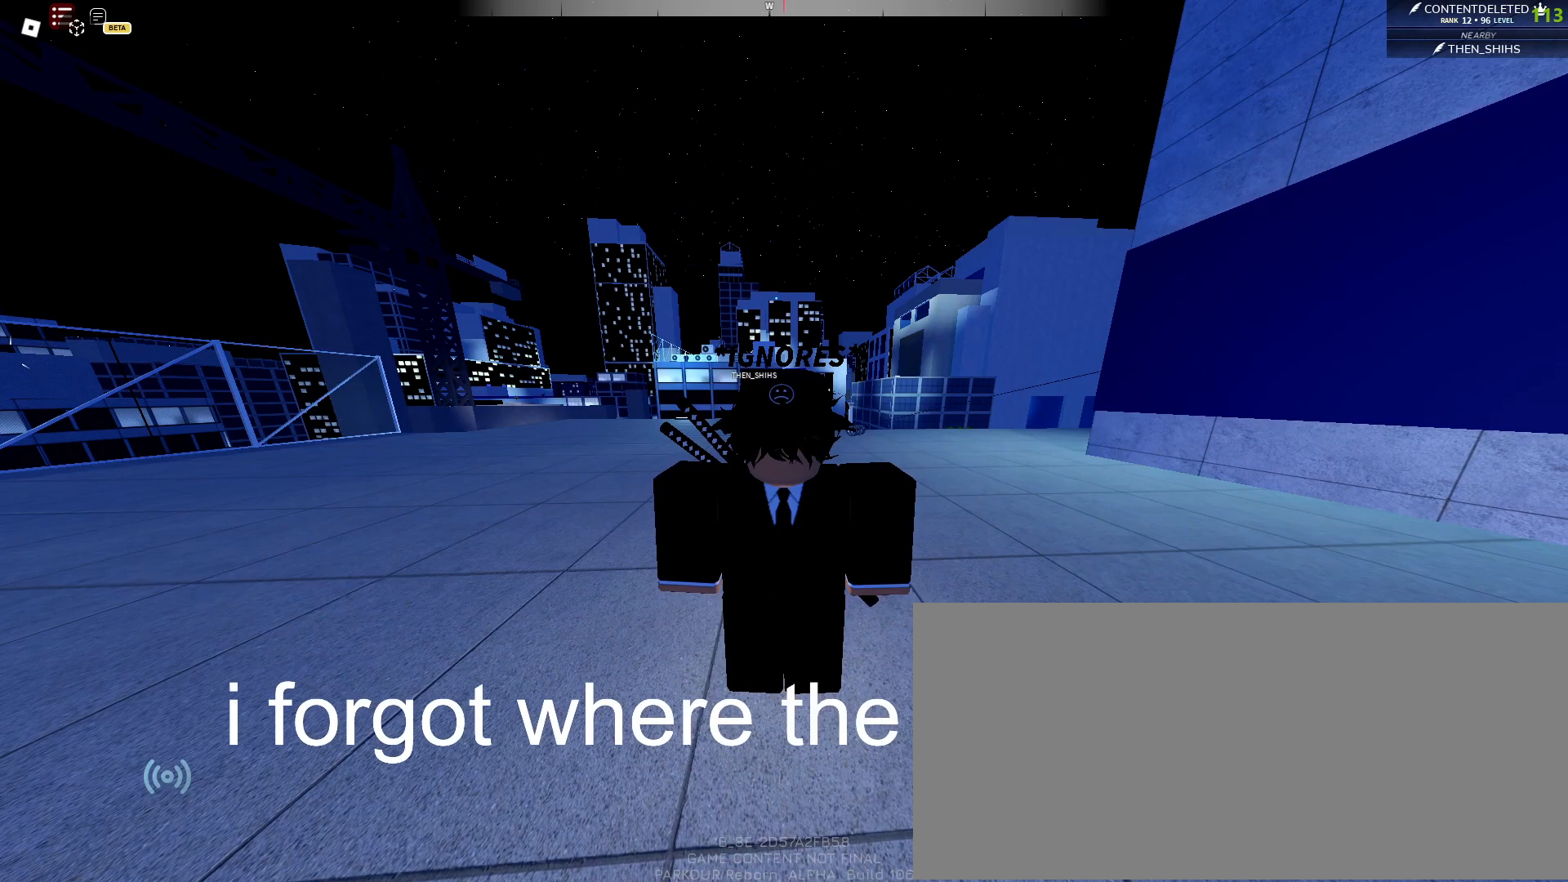
{"keys": [], "mouse": ["left"], "events": []}
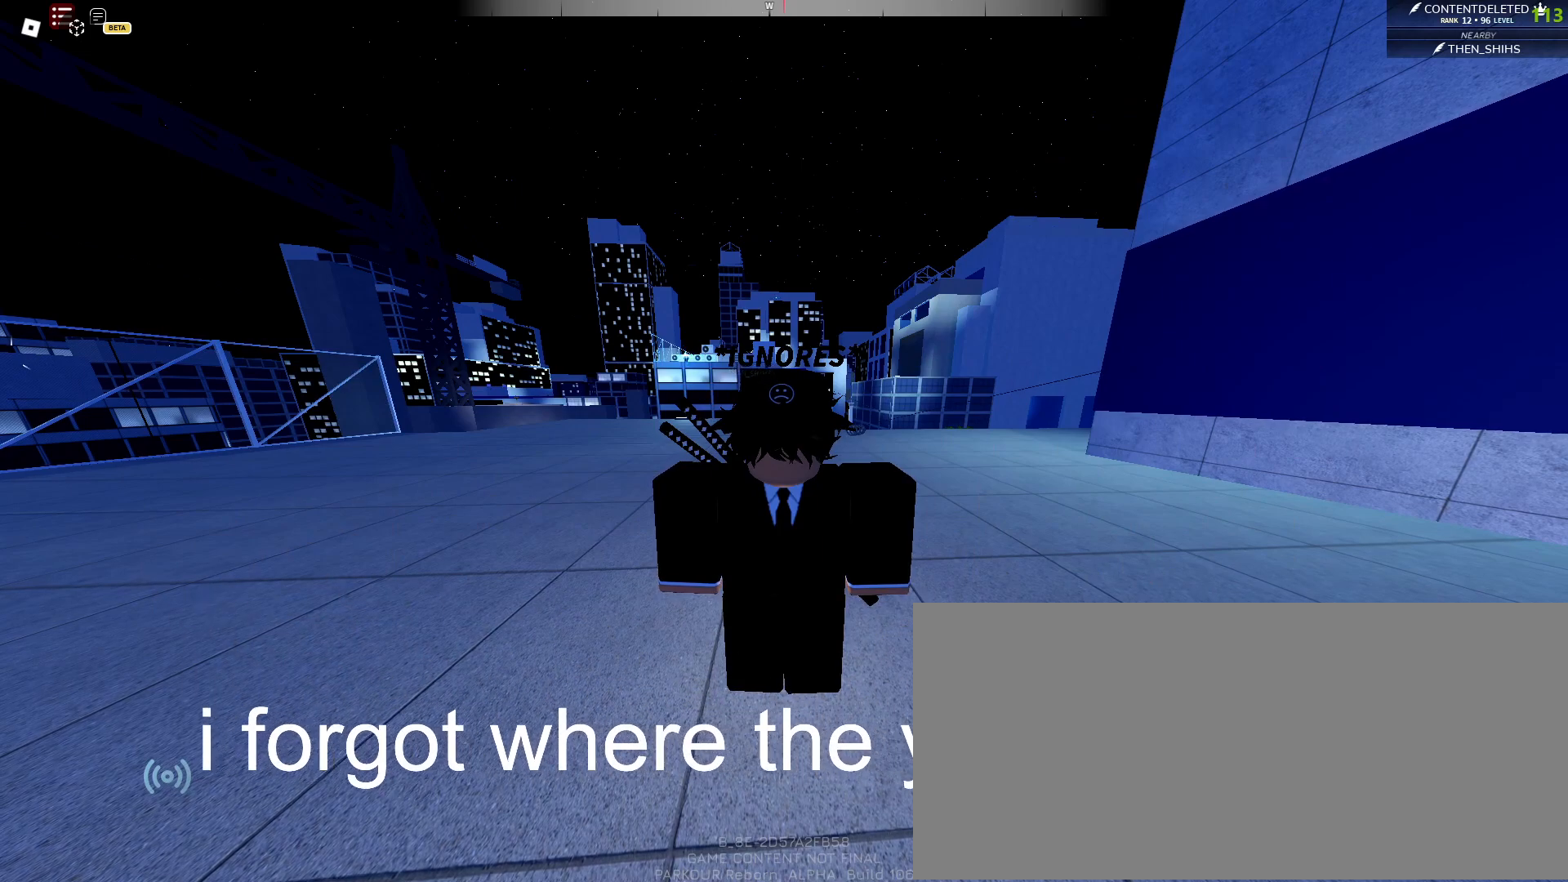
{"keys": [], "mouse": ["left"], "events": []}
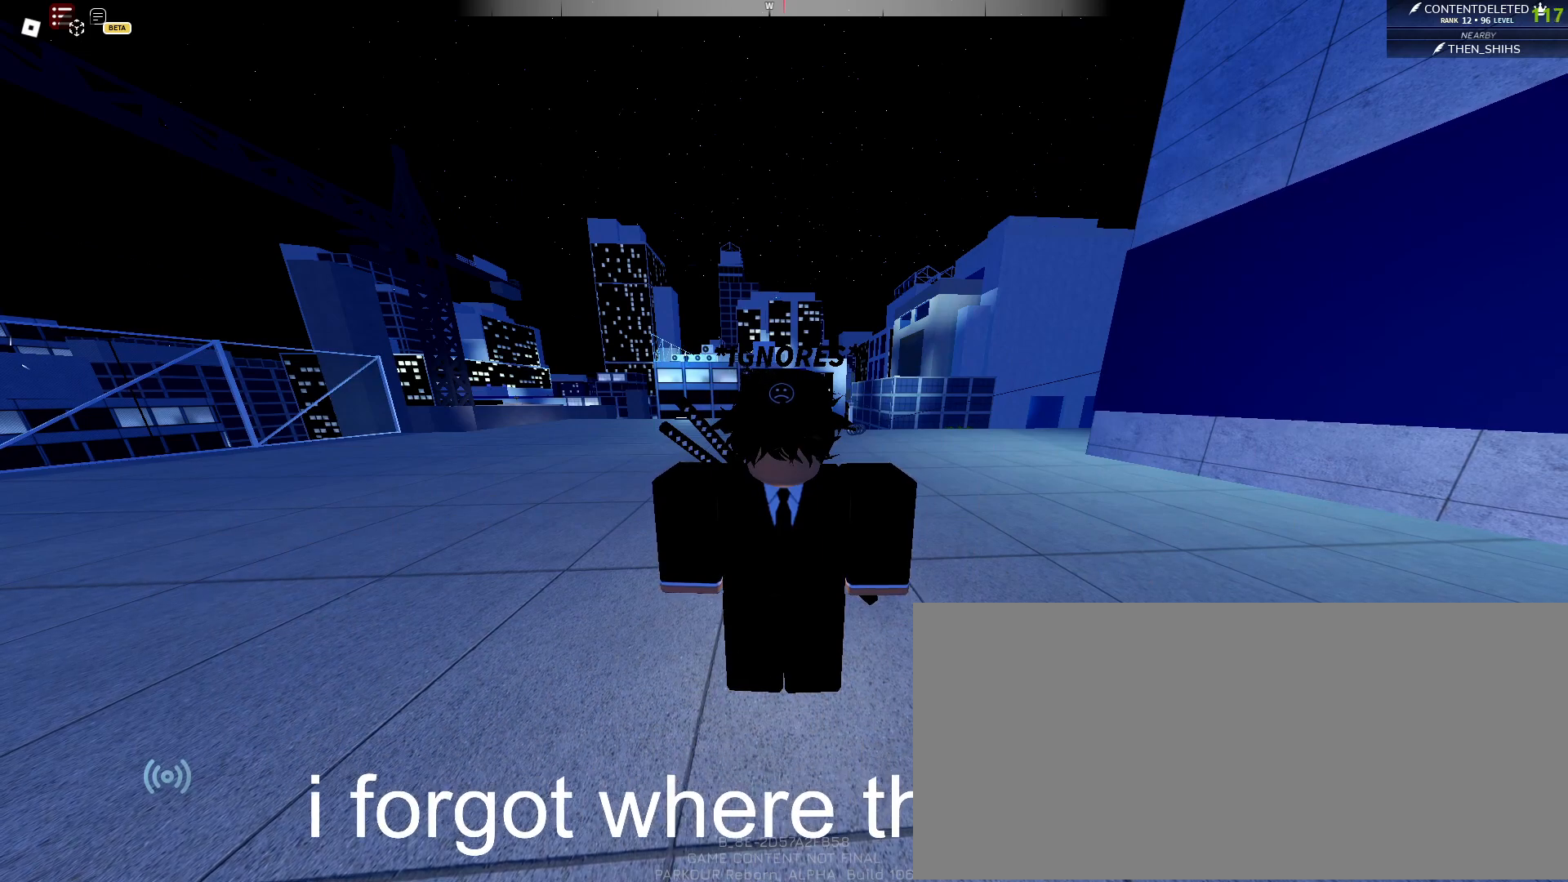
{"keys": [], "mouse": ["left"], "events": []}
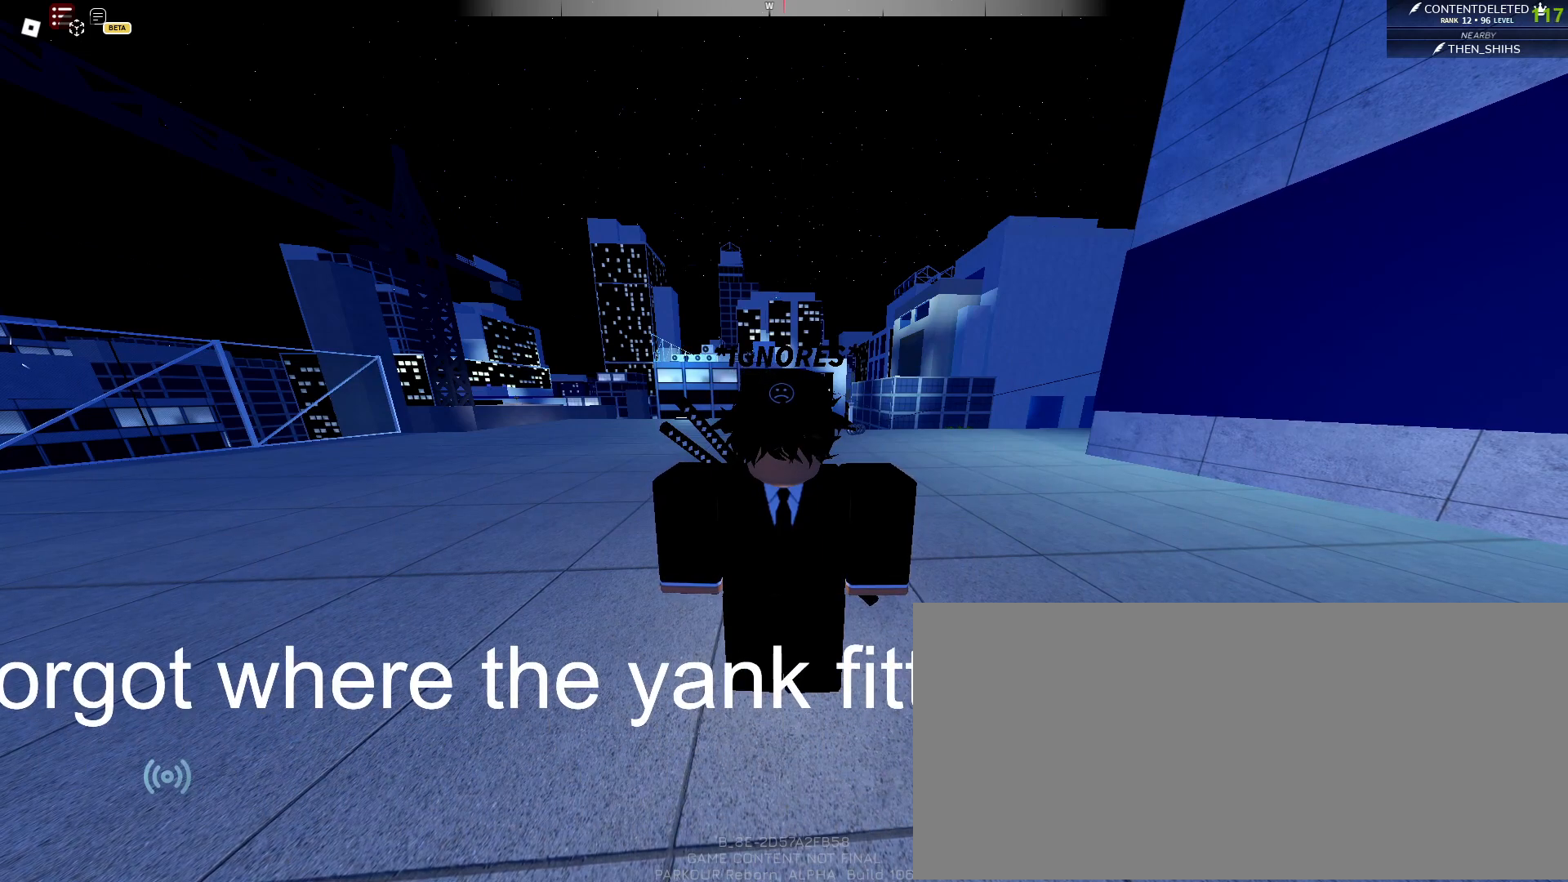
{"keys": [], "mouse": [], "events": [[367, "mouse_left", "up"]]}
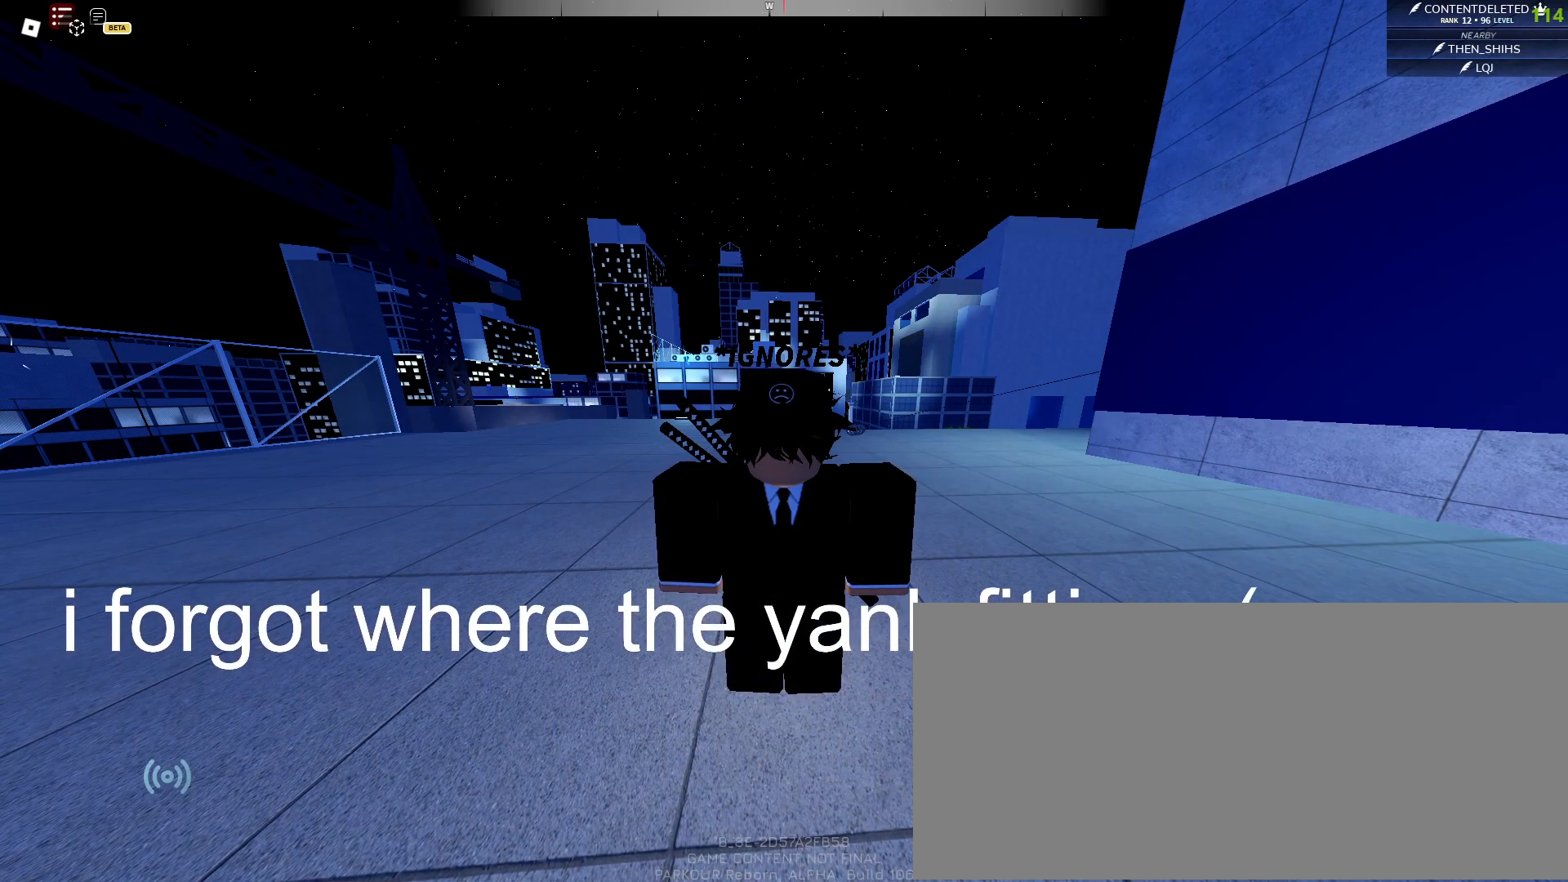
{"keys": [], "mouse": [], "events": []}
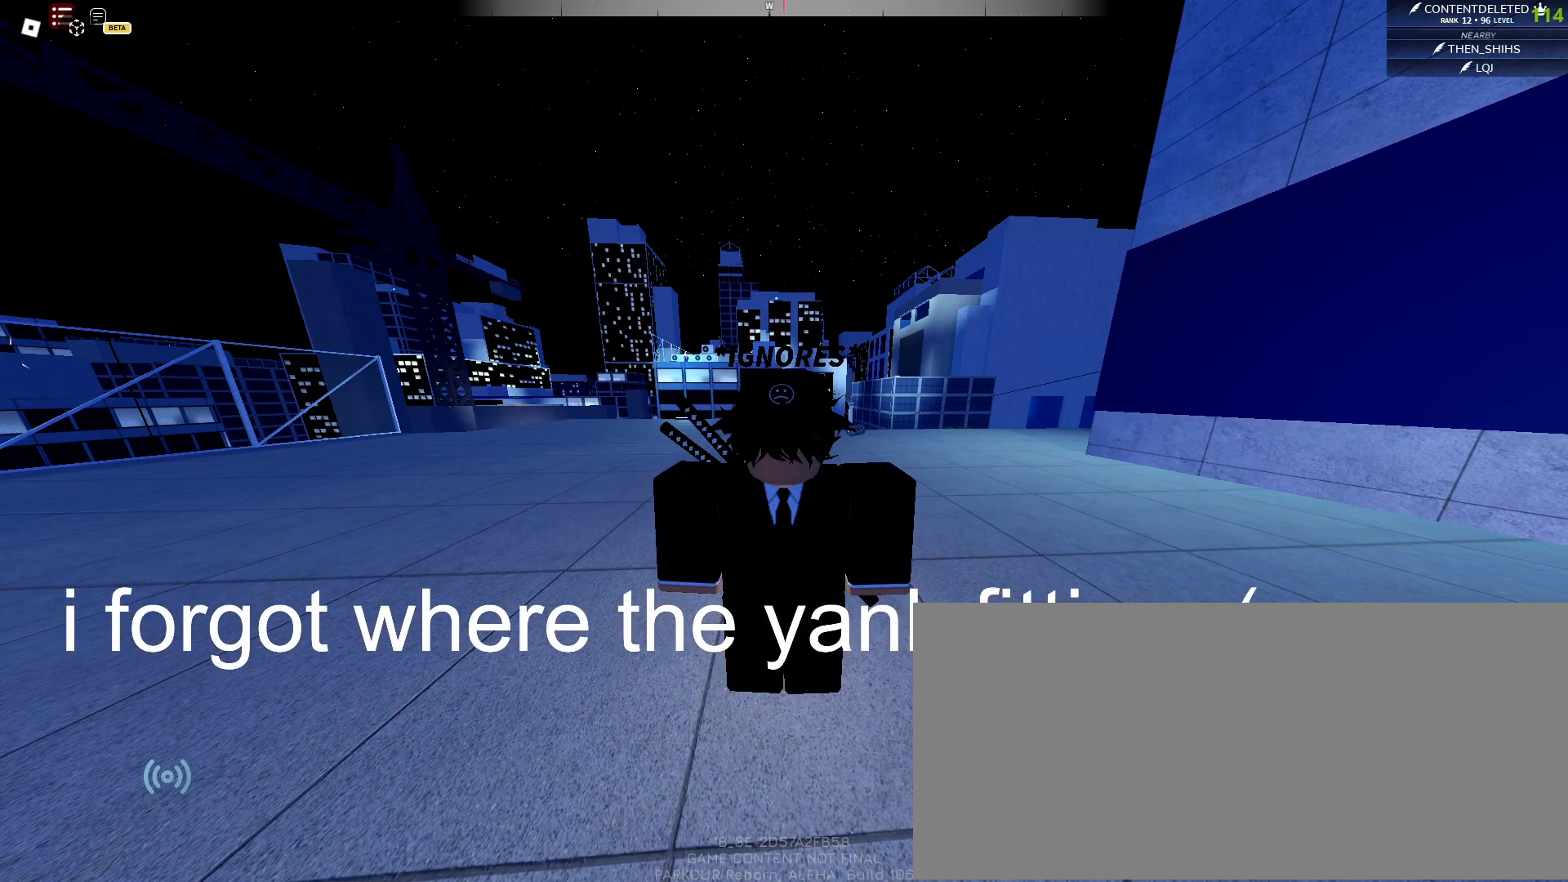
{"keys": [], "mouse": ["left"], "events": [[400, "mouse_left", "down"]]}
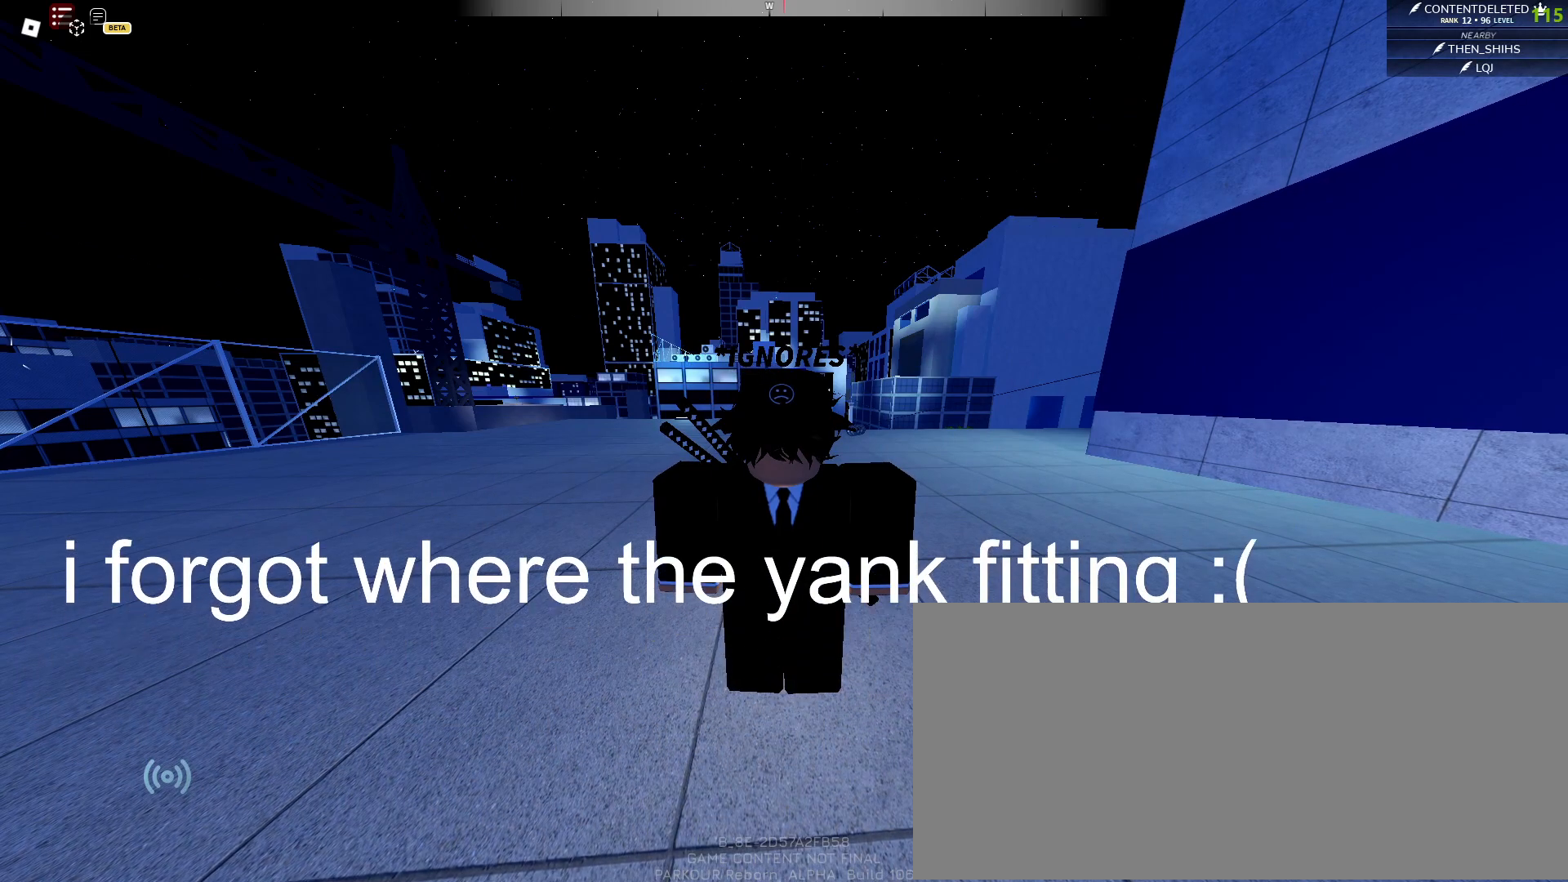
{"keys": [], "mouse": [], "events": [[117, "mouse_left", "up"]]}
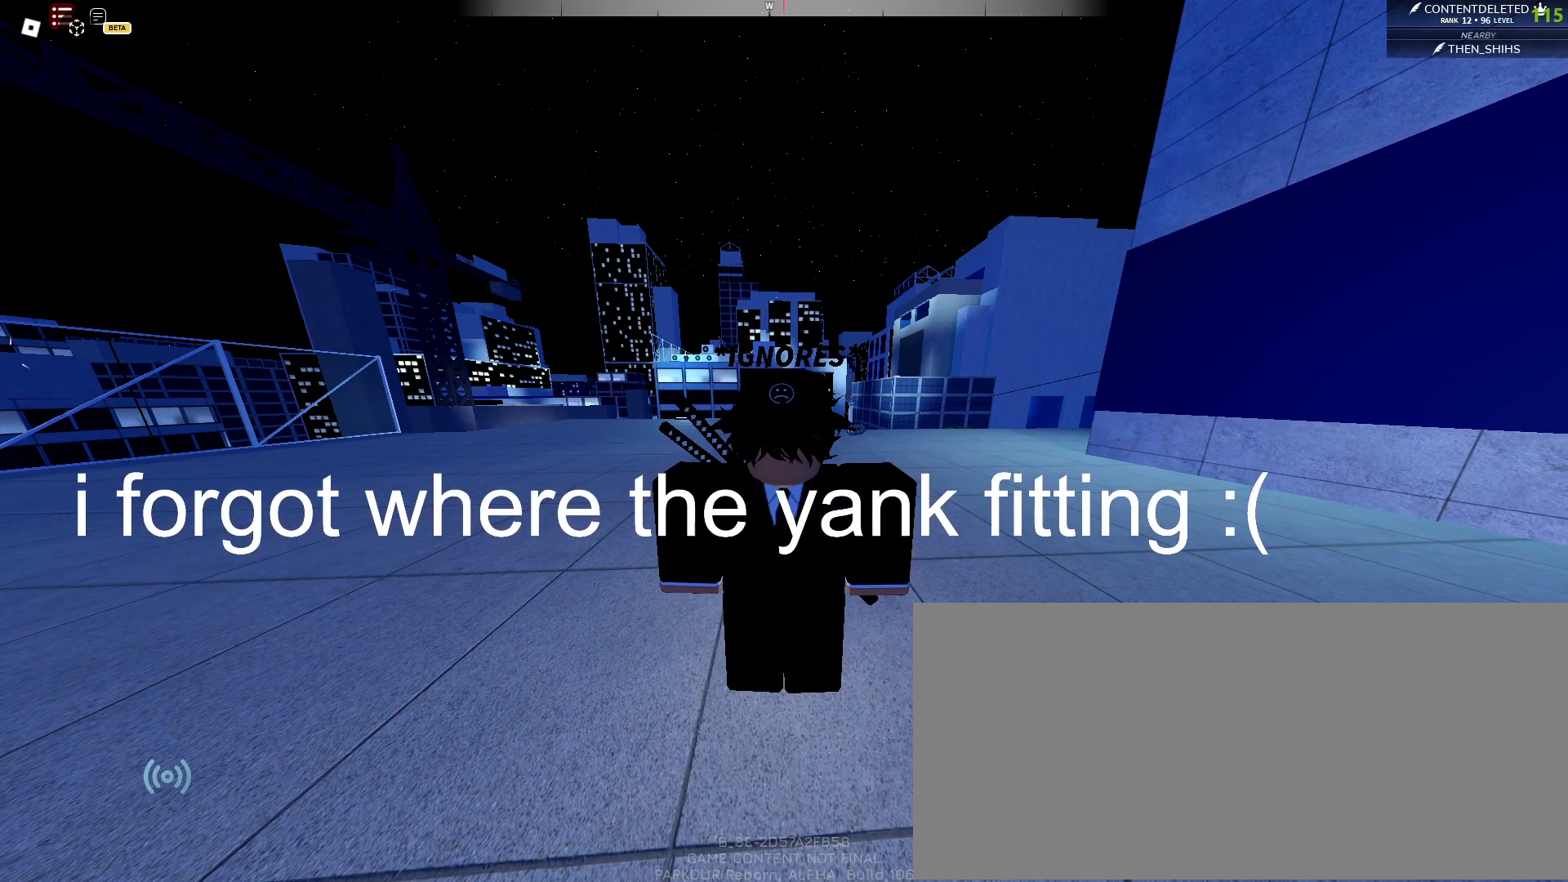
{"keys": [], "mouse": [], "events": [[350, "mouse_left", "down"], [400, "mouse_left", "up"]]}
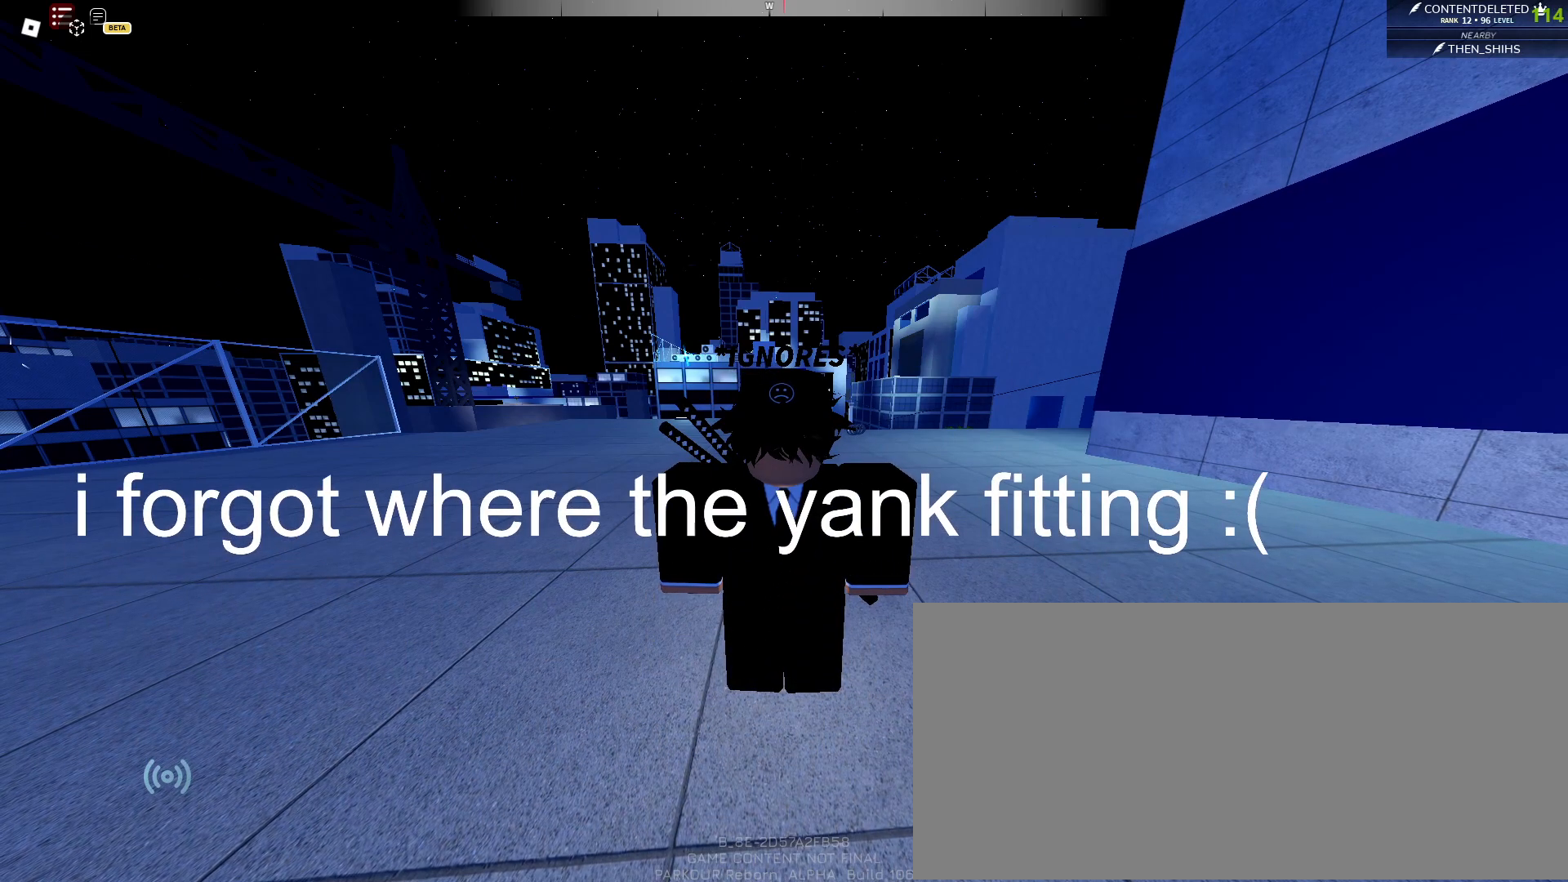
{"keys": [], "mouse": [], "events": [[250, "mouse_left", "down"], [333, "mouse_left", "up"]]}
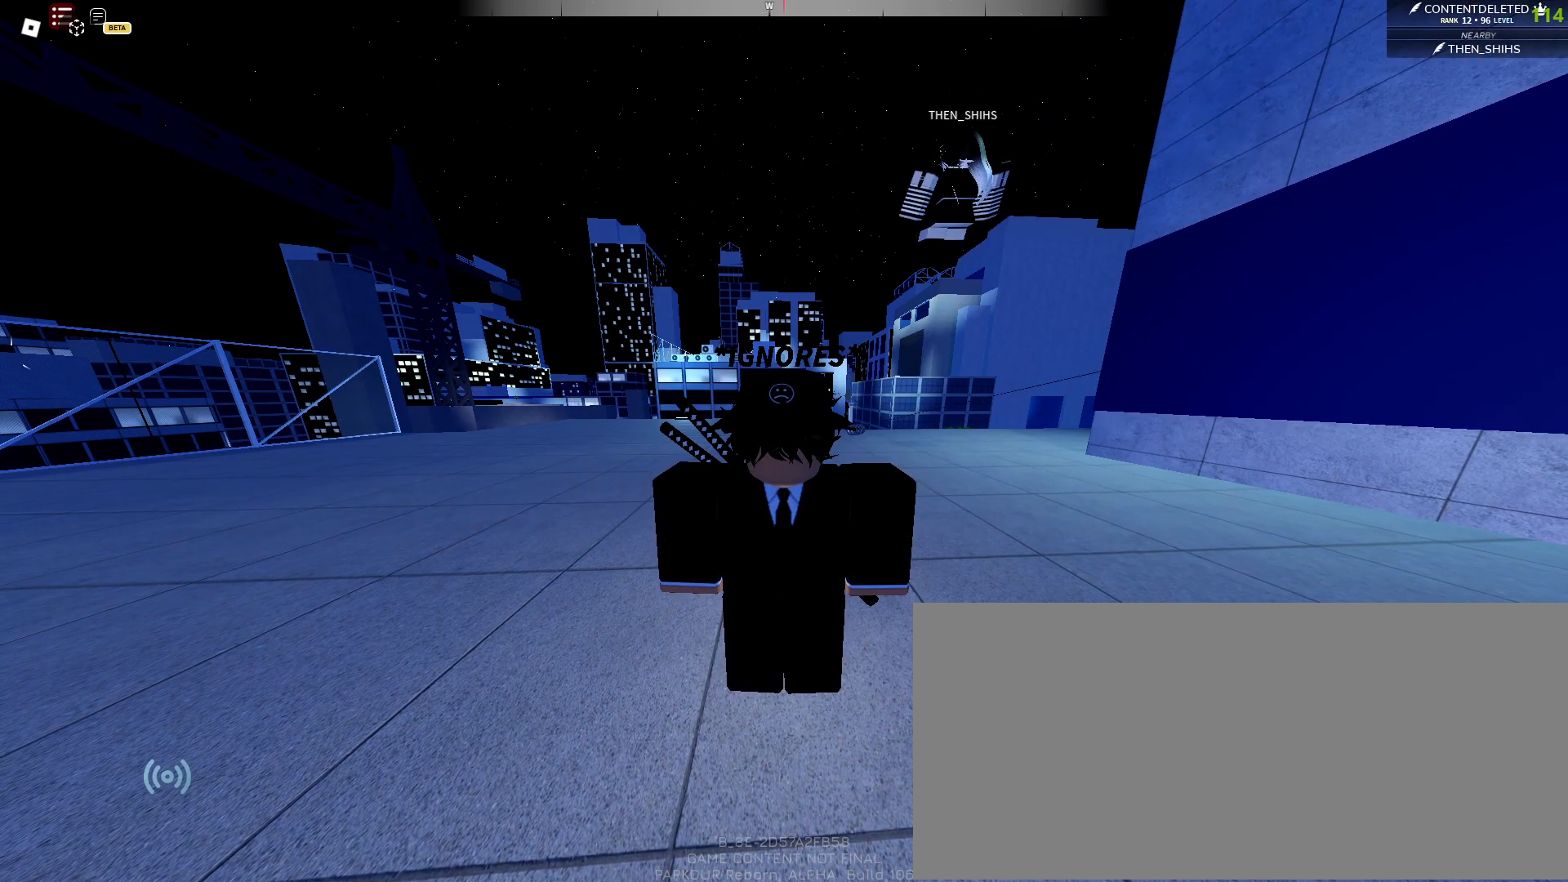
{"keys": [], "mouse": [], "events": []}
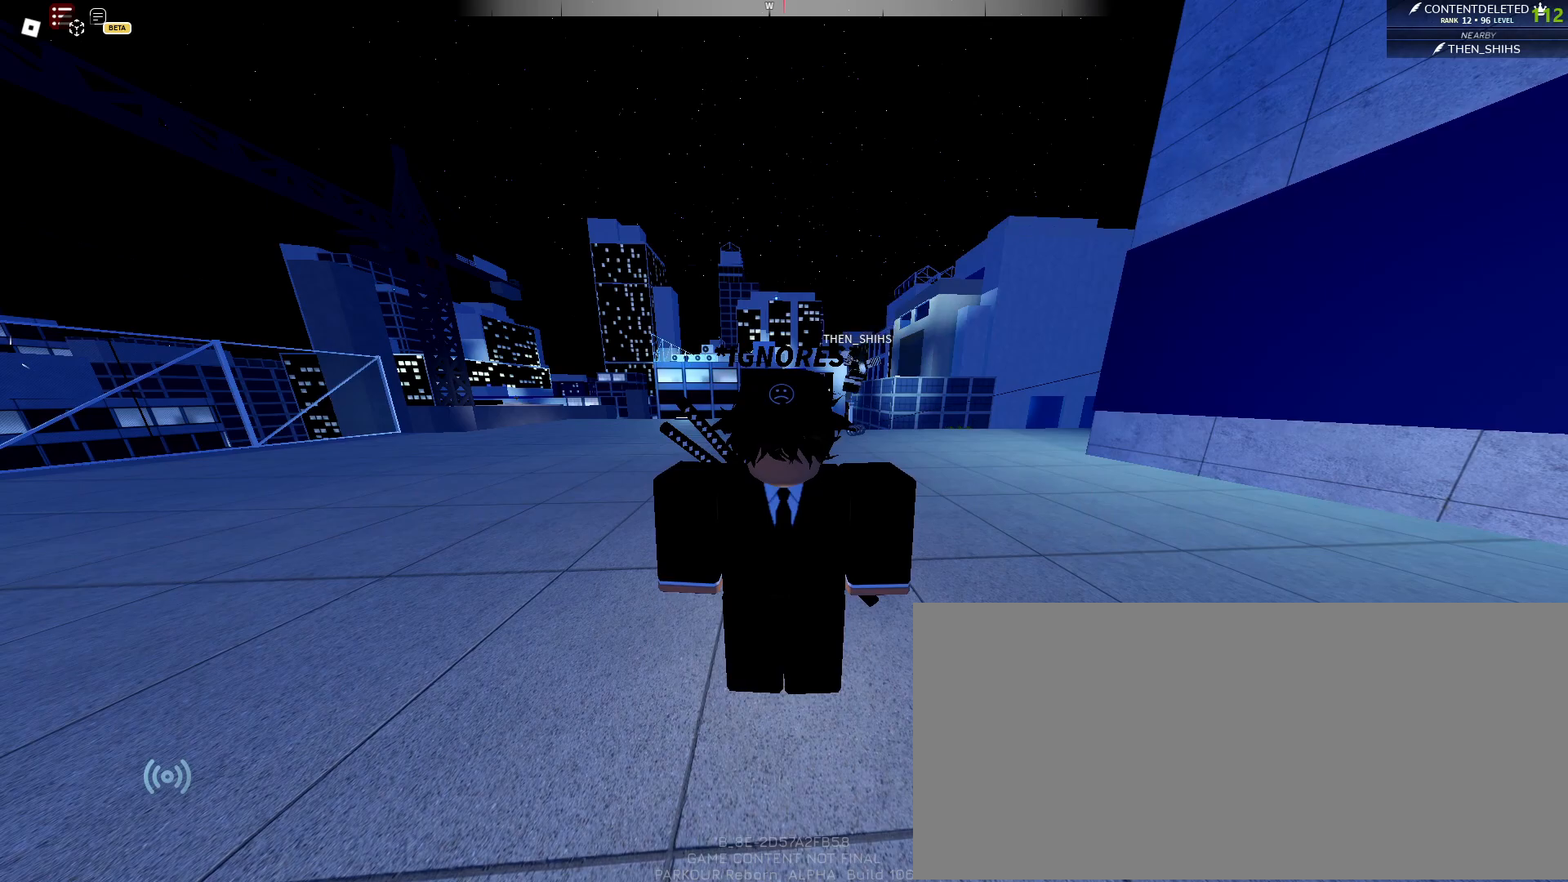
{"keys": [], "mouse": [], "events": [[250, "mouse_left", "down"], [317, "mouse_left", "up"]]}
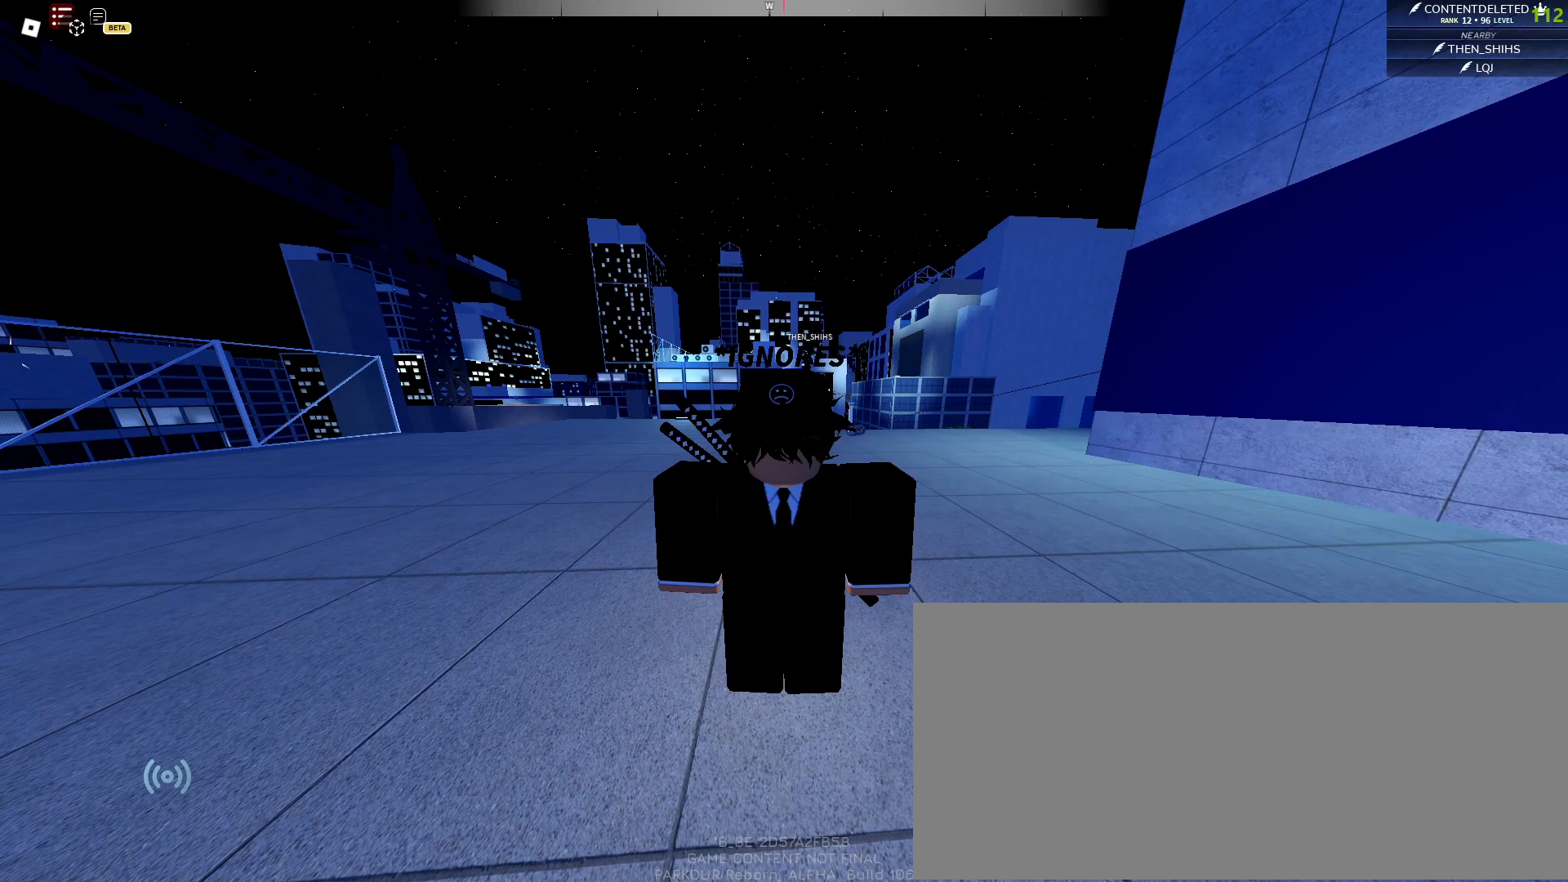
{"keys": [], "mouse": [], "events": []}
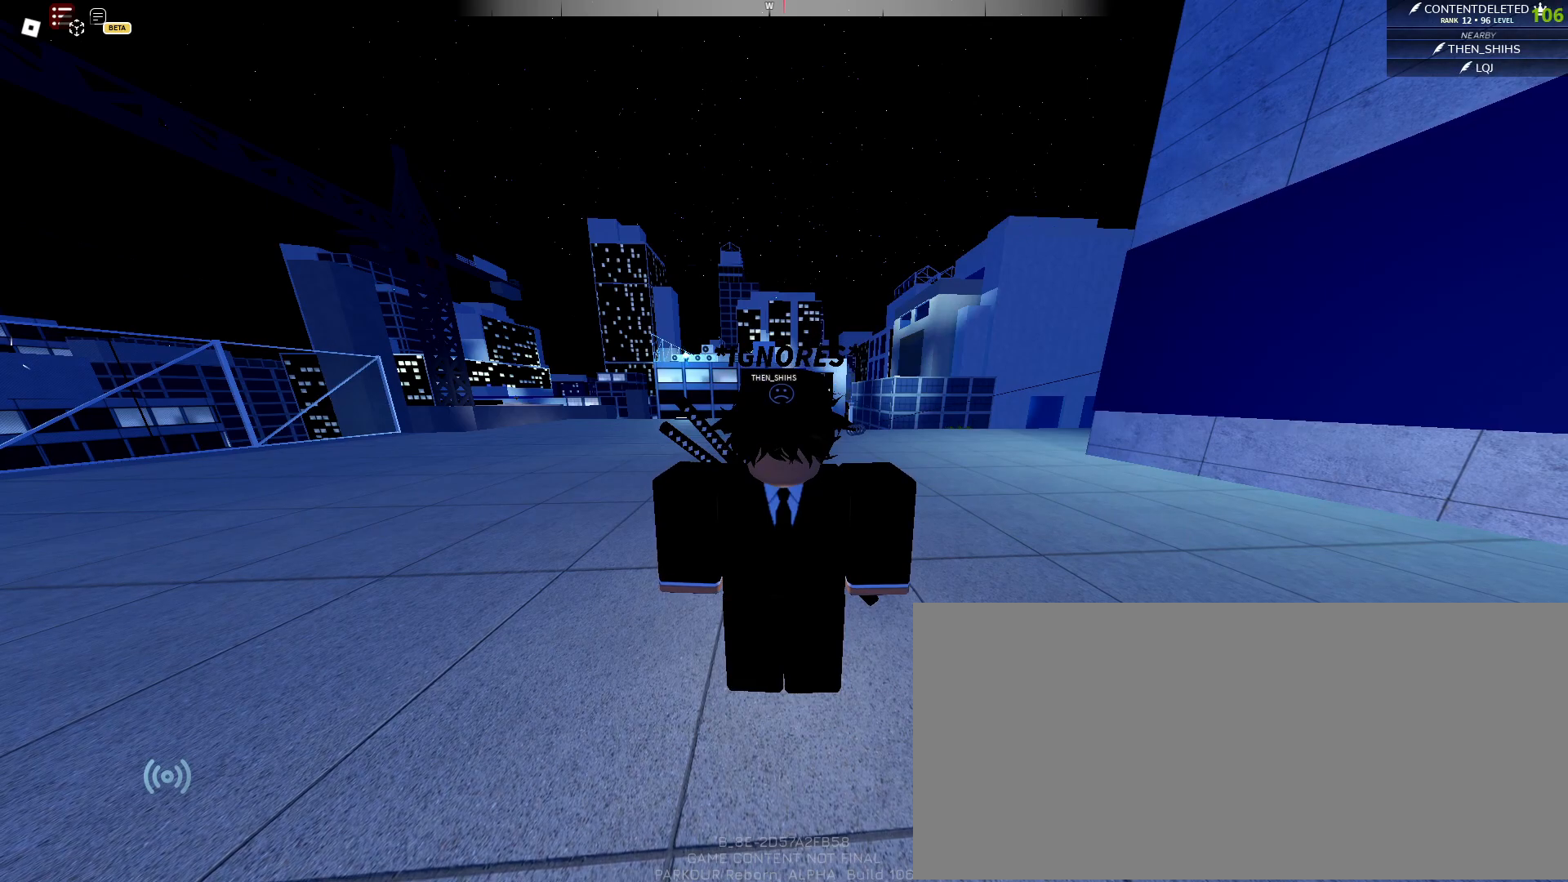
{"keys": [], "mouse": [], "events": []}
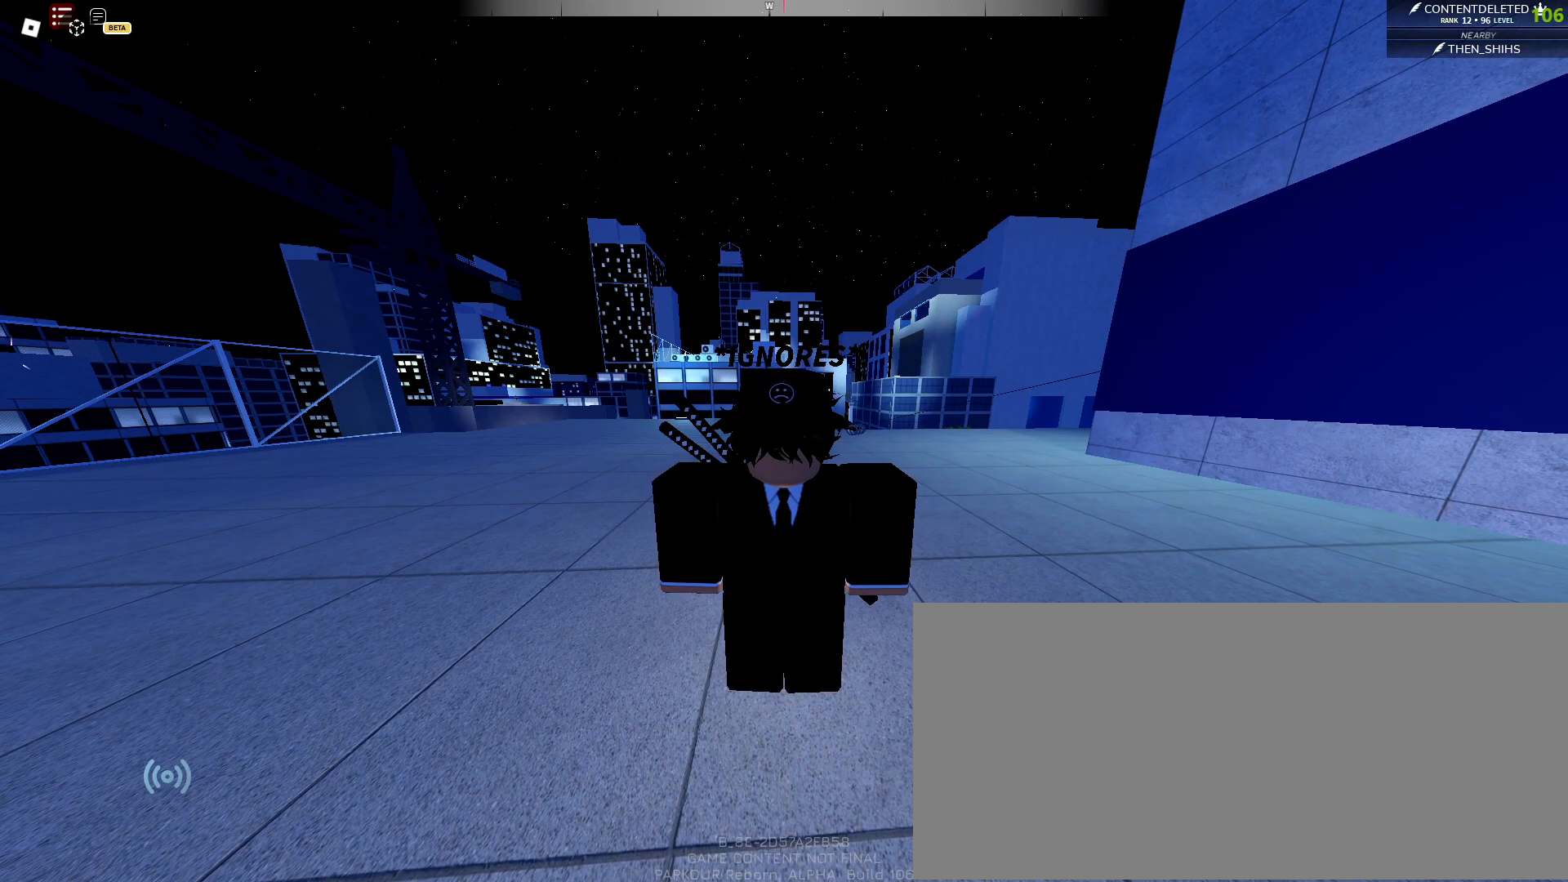
{"keys": [], "mouse": [], "events": []}
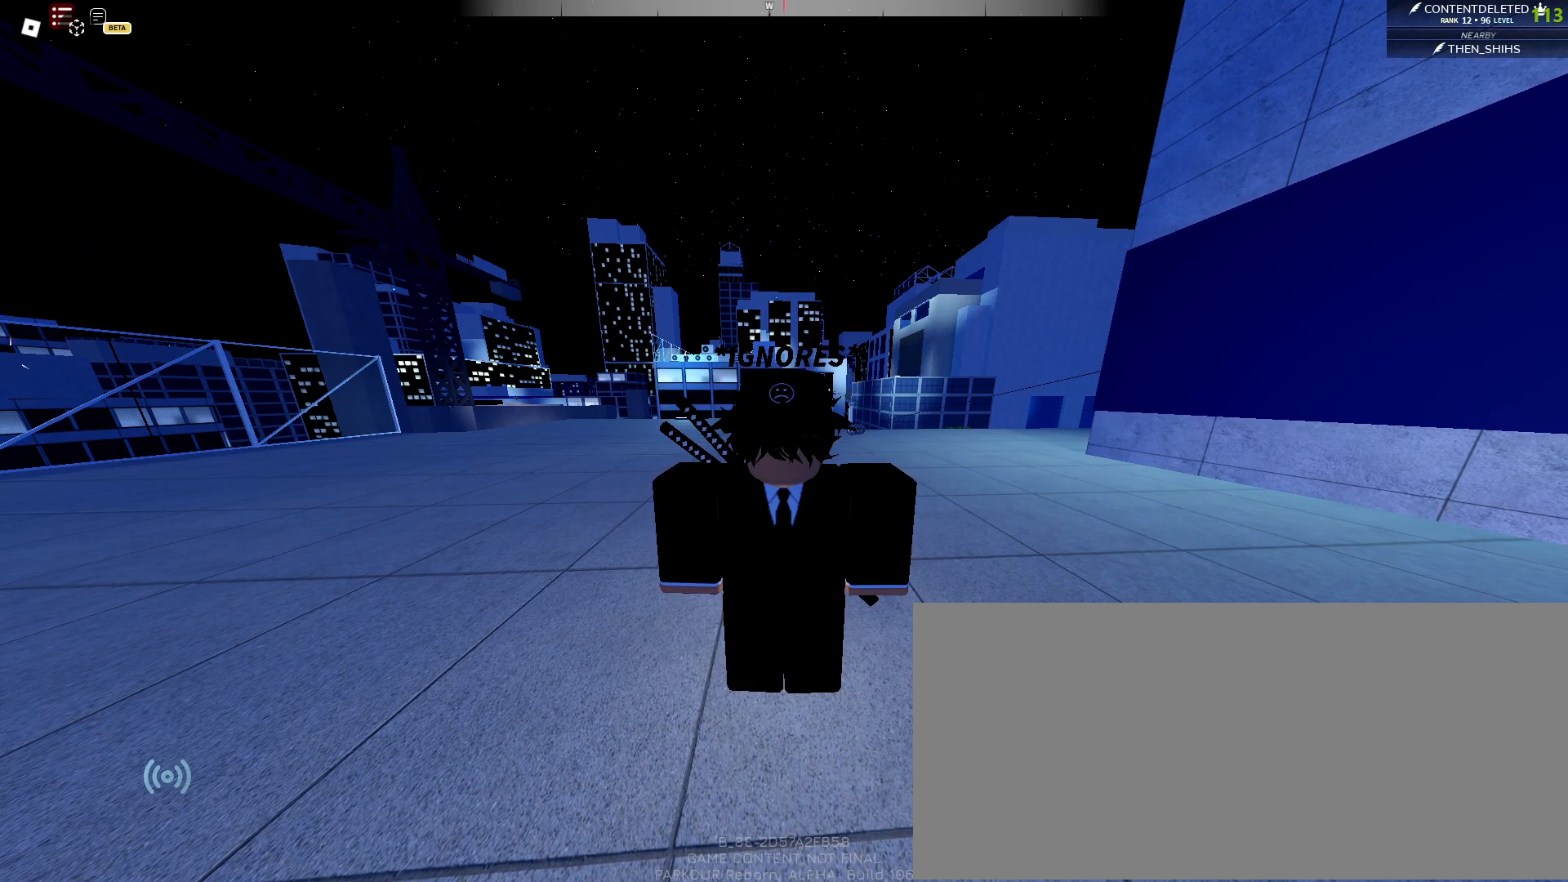
{"keys": [], "mouse": [], "events": []}
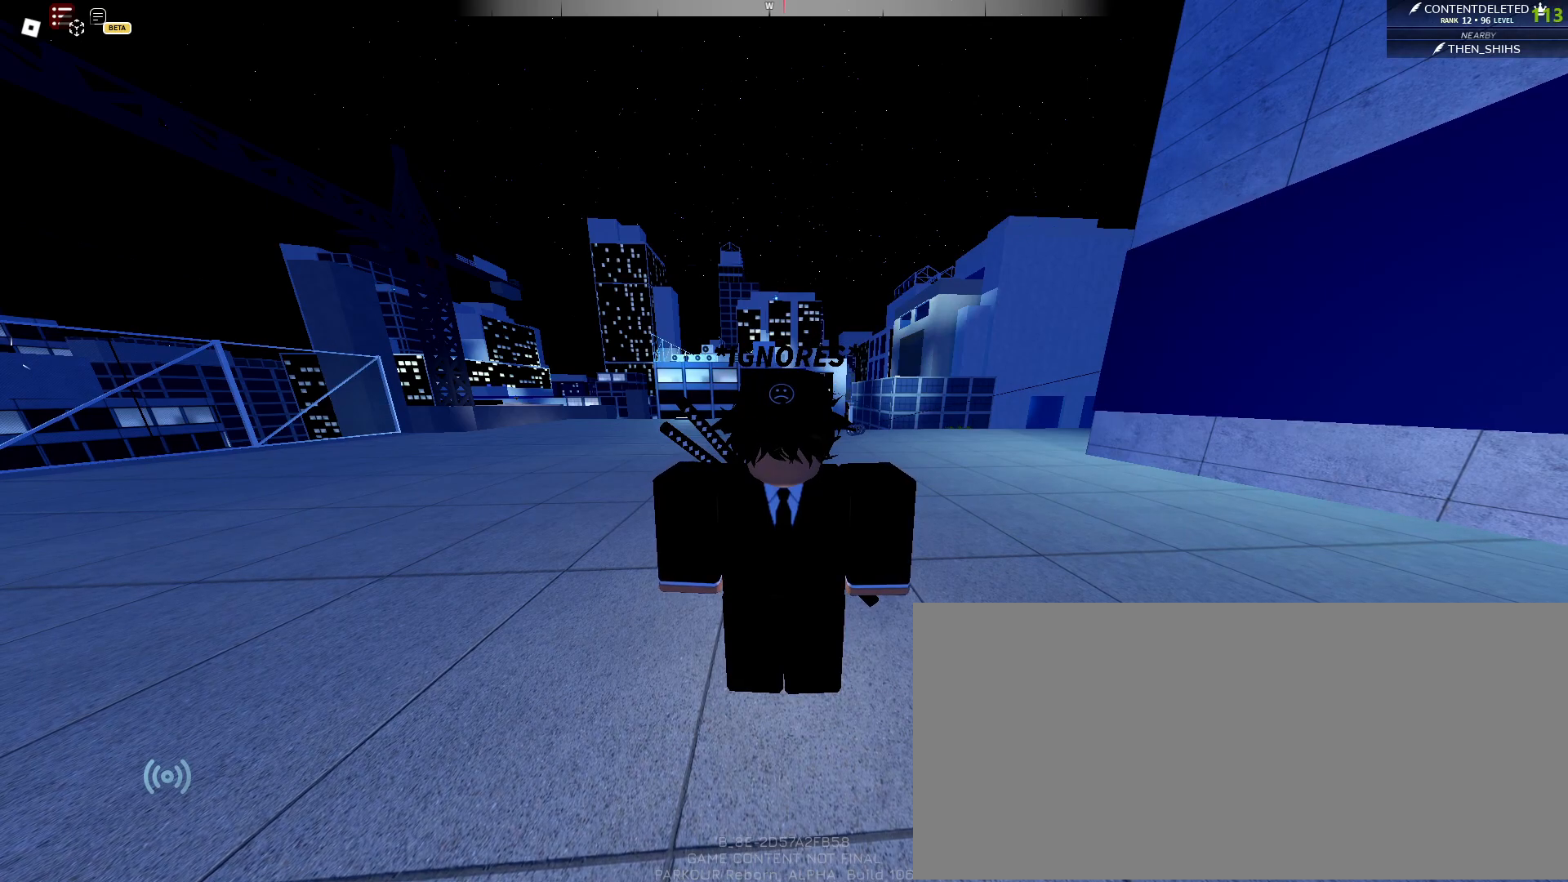
{"keys": [], "mouse": [], "events": [[417, "mouse_left", "down"], [483, "mouse_left", "up"]]}
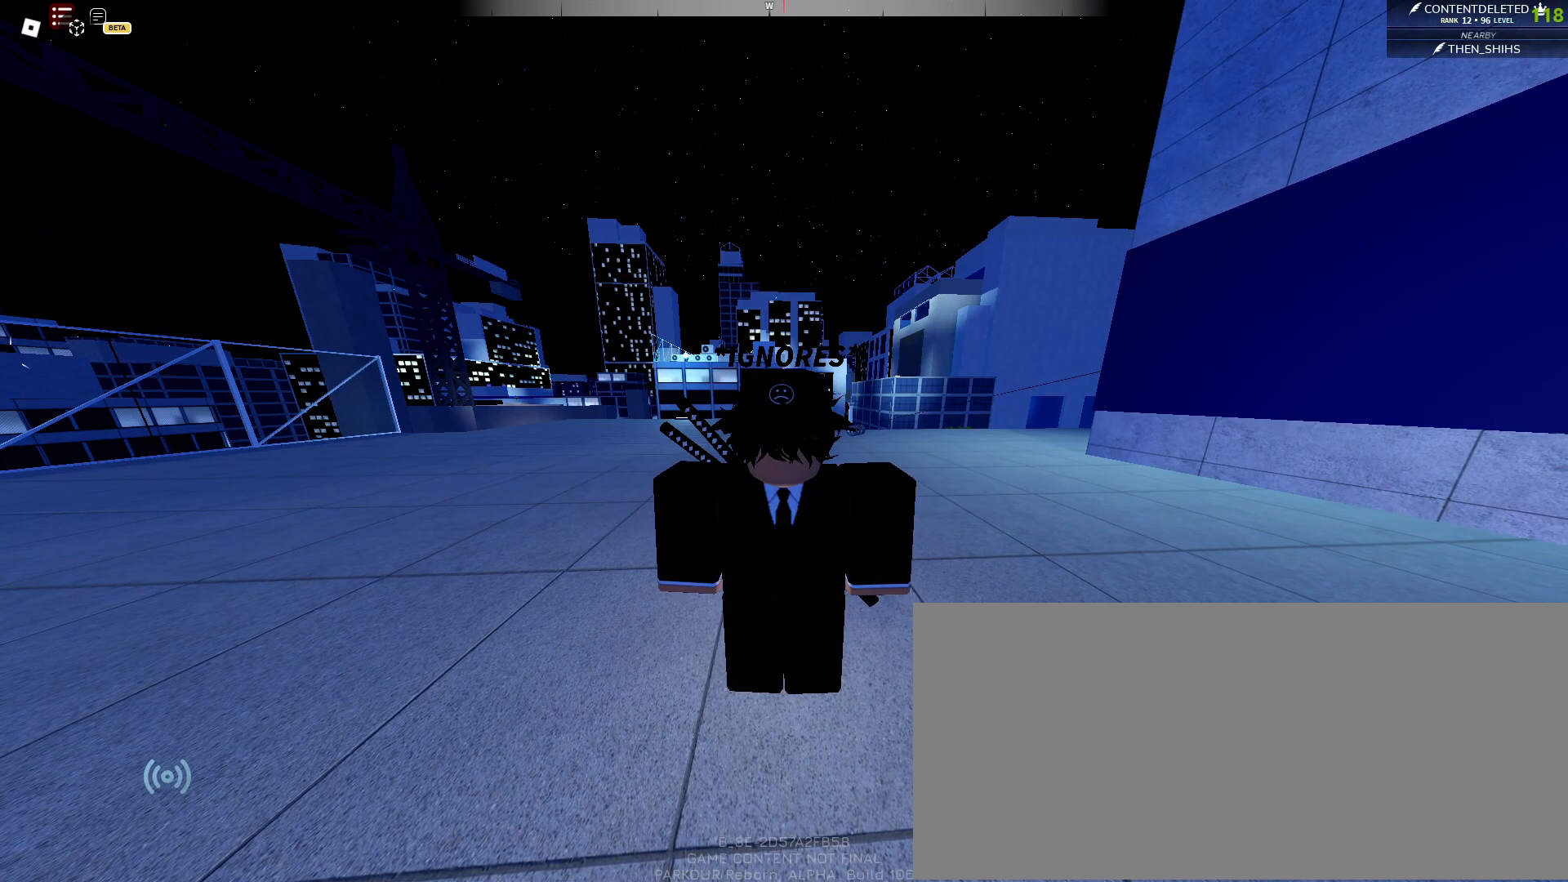
{"keys": [], "mouse": ["wheel"], "events": [[233, "mouse_left", "down"], [300, "mouse_left", "up"], [450, "mouse_wheel", "down"]]}
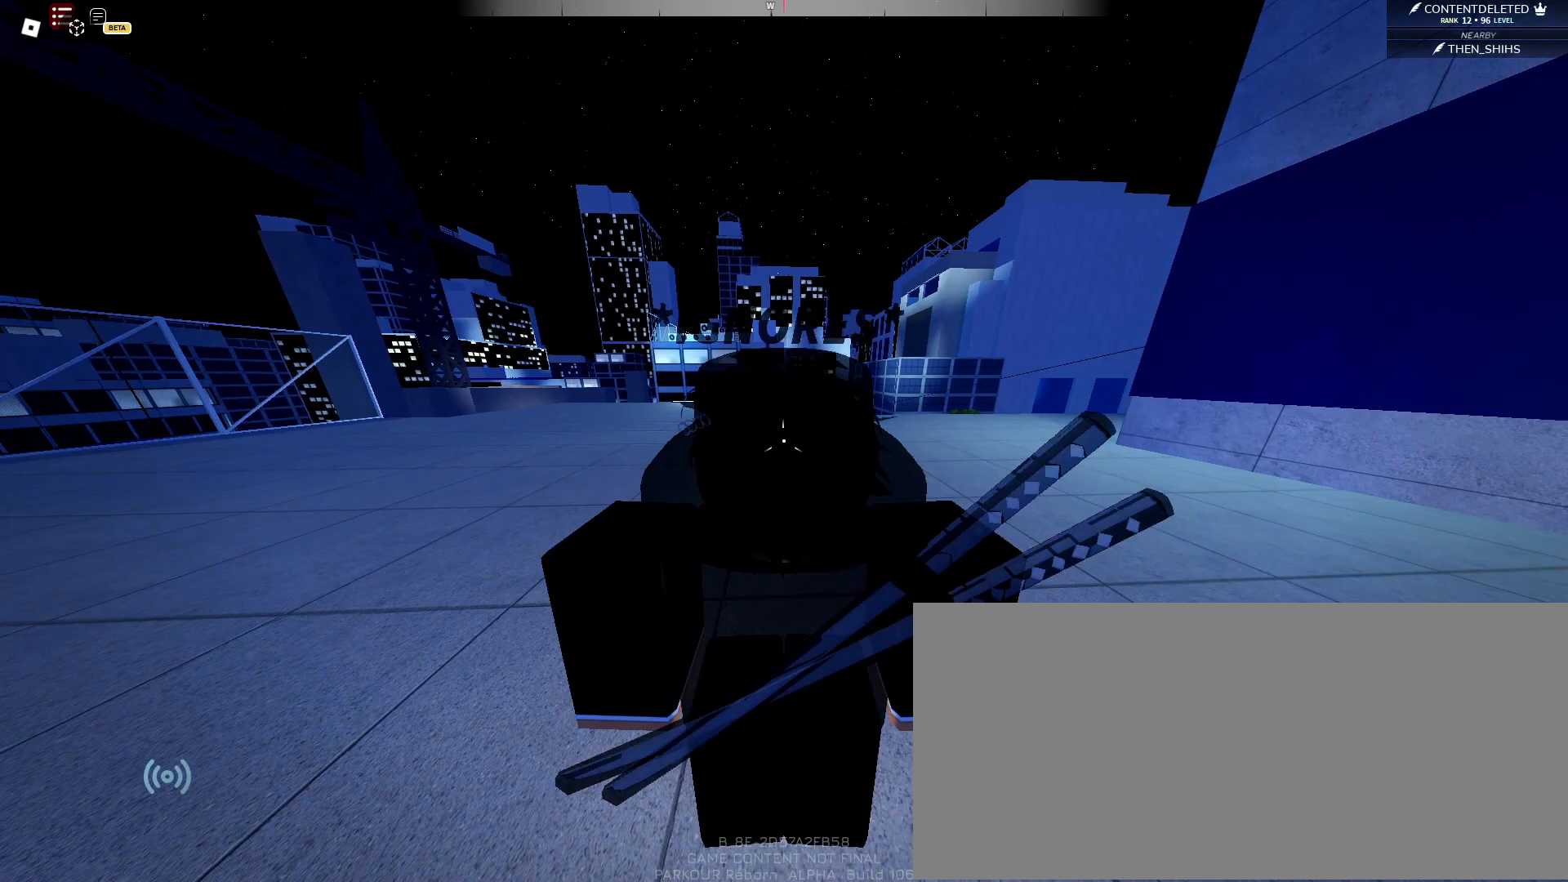
{"keys": ["w"], "mouse": [], "events": [[133, "mouse_wheel", "up"], [150, "w", "down"]]}
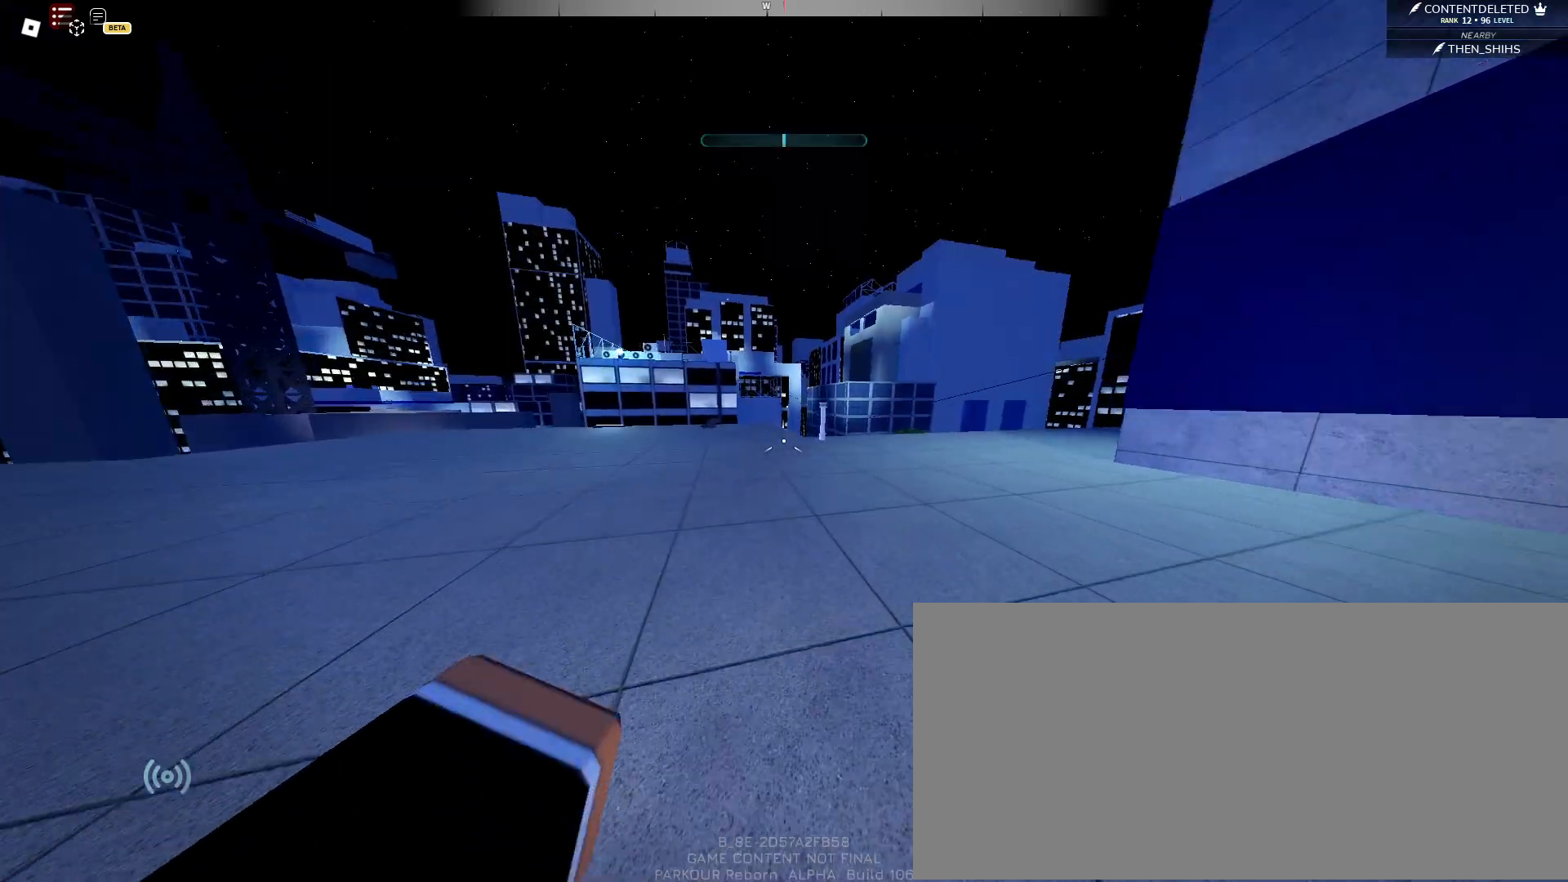
{"keys": ["w"], "mouse": [], "events": []}